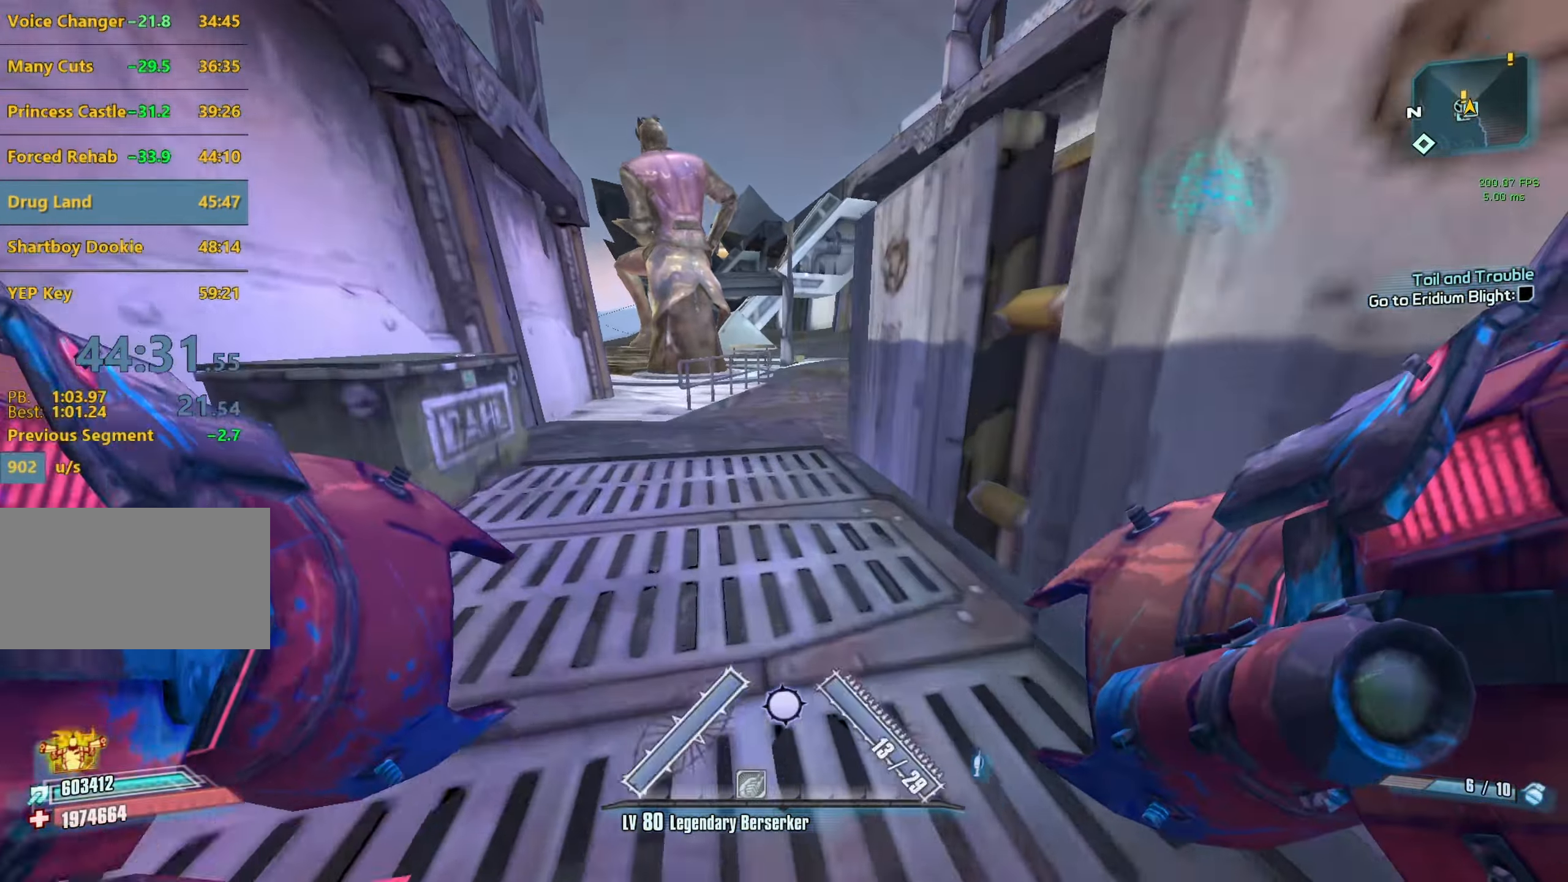
Gameplay with keyboard and mouse; each line is a JSON object with the keys and mouse buttons held at the frame after it. "events" lists presses ("down") and releases ("up") of "1", "2", "3", "4", "5", "a", "alt", "b", "c", "caps_lock", "ctrl", "d", "e", "escape", "f", "g", "q", "r", "s", "shift", "space", "t", "tab", "v", "w", "x", "z", "mouse_left", "mouse_middle", "mouse_right", "mouse_mb4", "mouse_mb5", "mouse_wheel_up" and "mouse_wheel_down" between this image and that frame as [ms after this image, input, new state], when the widget could be followed in between. "mouse_left", "mouse_middle", "mouse_right", "mouse_mb4", "mouse_mb5", "mouse_wheel_up", "mouse_wheel_down" = the "left", "middle", "right", "mb4", "mb5", "wheel_up", "wheel_down" buttons of the "mouse" list. No other keys are recorded. Not read: mouse_move.
{"keys": ["a"], "mouse": [], "events": [[84, "a", "down"], [184, "w", "up"], [234, "mouse_left", "down"], [234, "mouse_right", "down"], [367, "mouse_left", "up"], [367, "mouse_right", "up"]]}
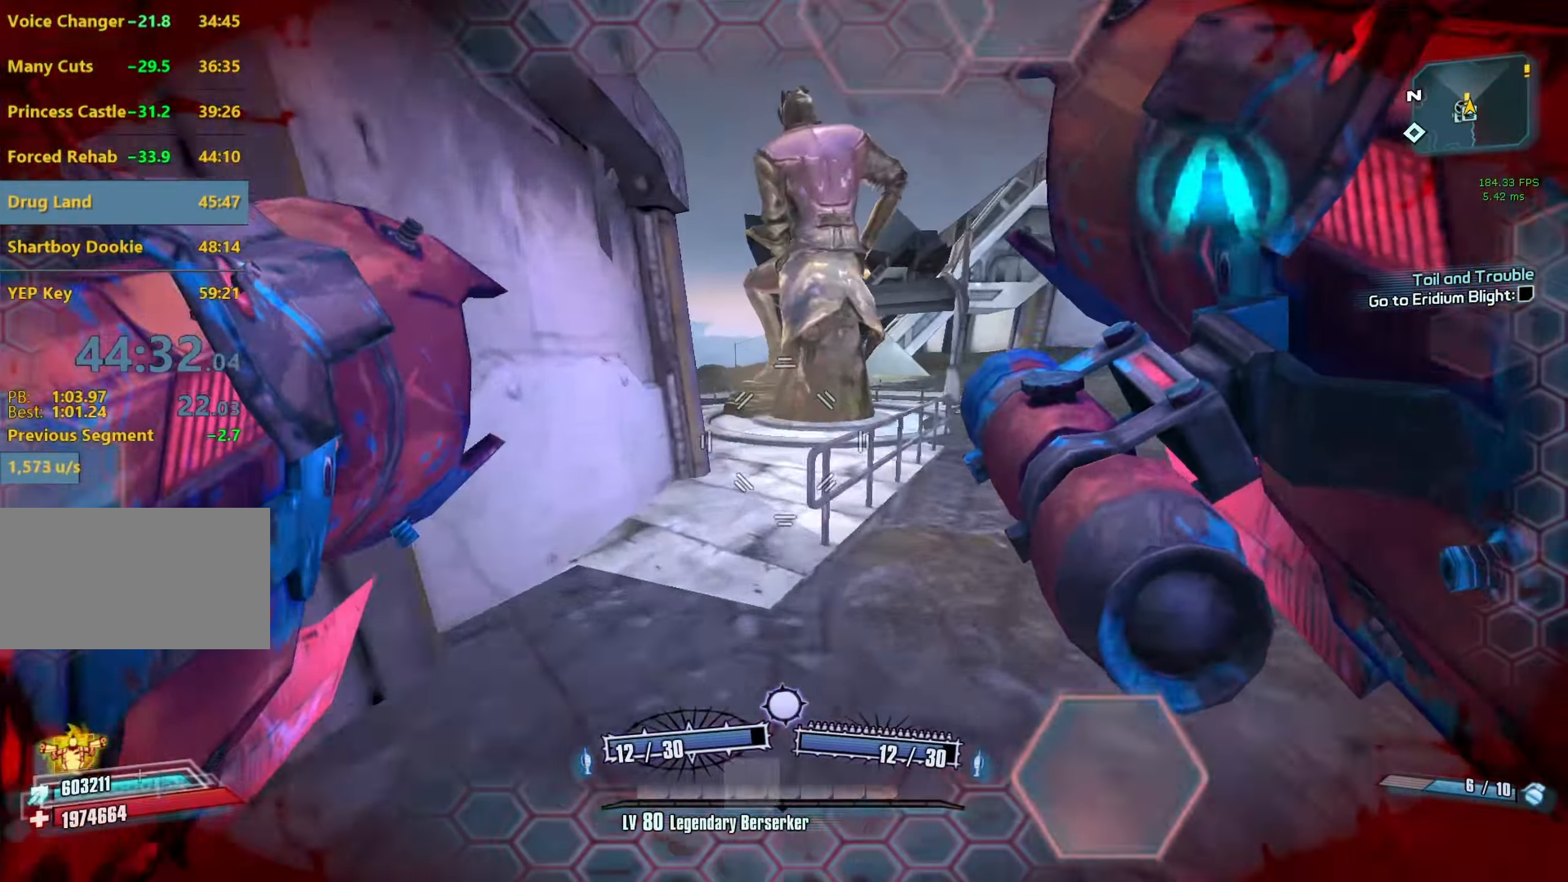
{"keys": ["a", "w"], "mouse": [], "events": [[300, "w", "down"], [350, "a", "up"], [484, "a", "down"]]}
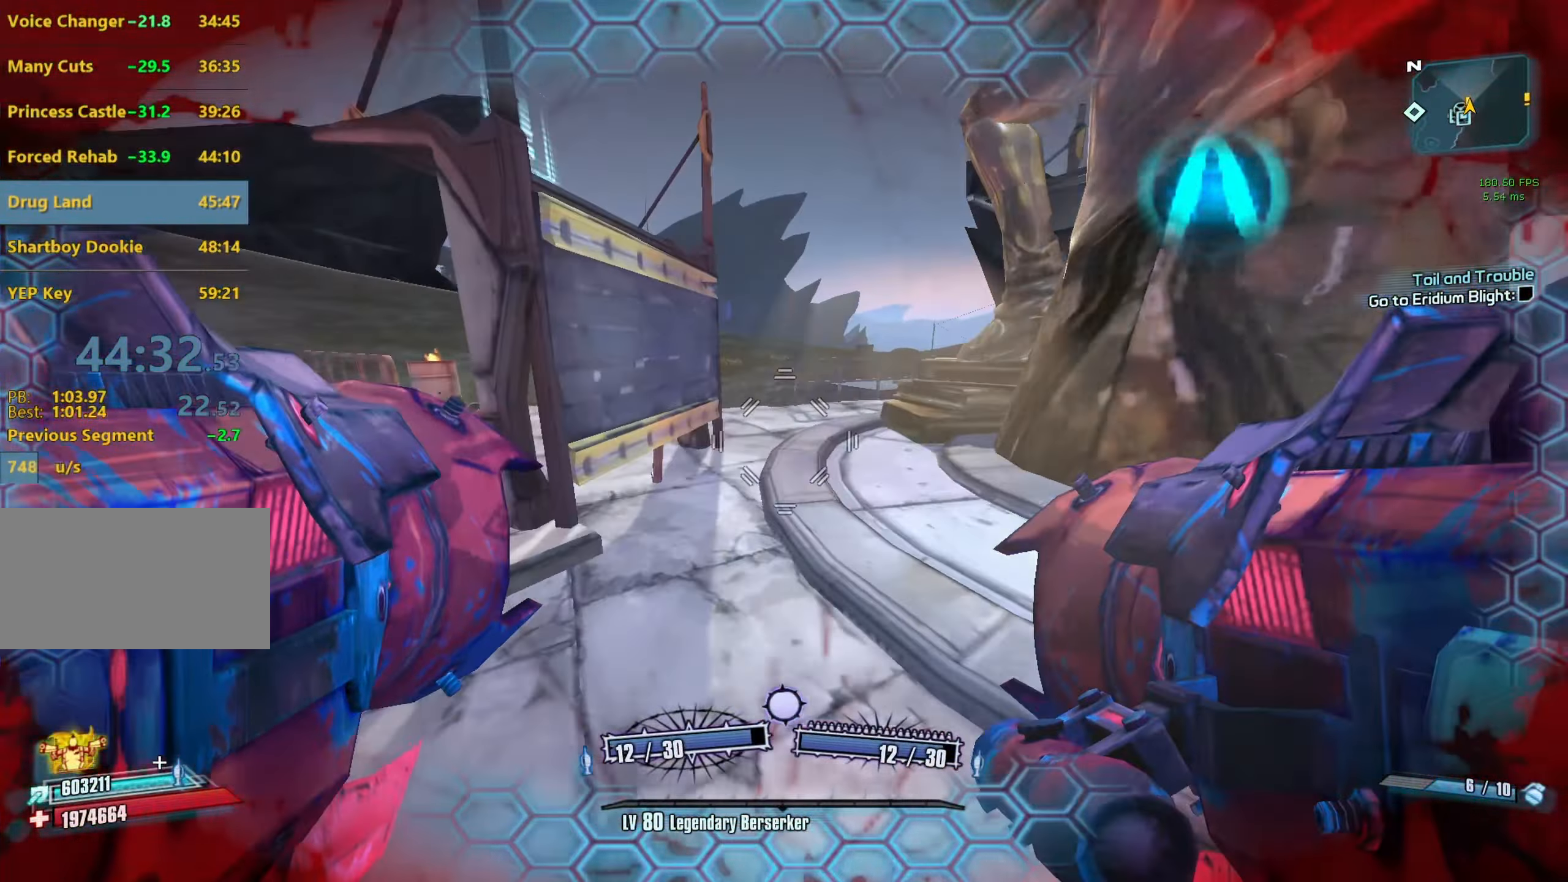
{"keys": [], "mouse": [], "events": [[34, "shift", "down"], [217, "shift", "up"], [267, "mouse_wheel_down", "down"], [317, "a", "up"], [317, "w", "up"], [450, "mouse_wheel_down", "up"], [450, "space", "down"], [500, "space", "up"]]}
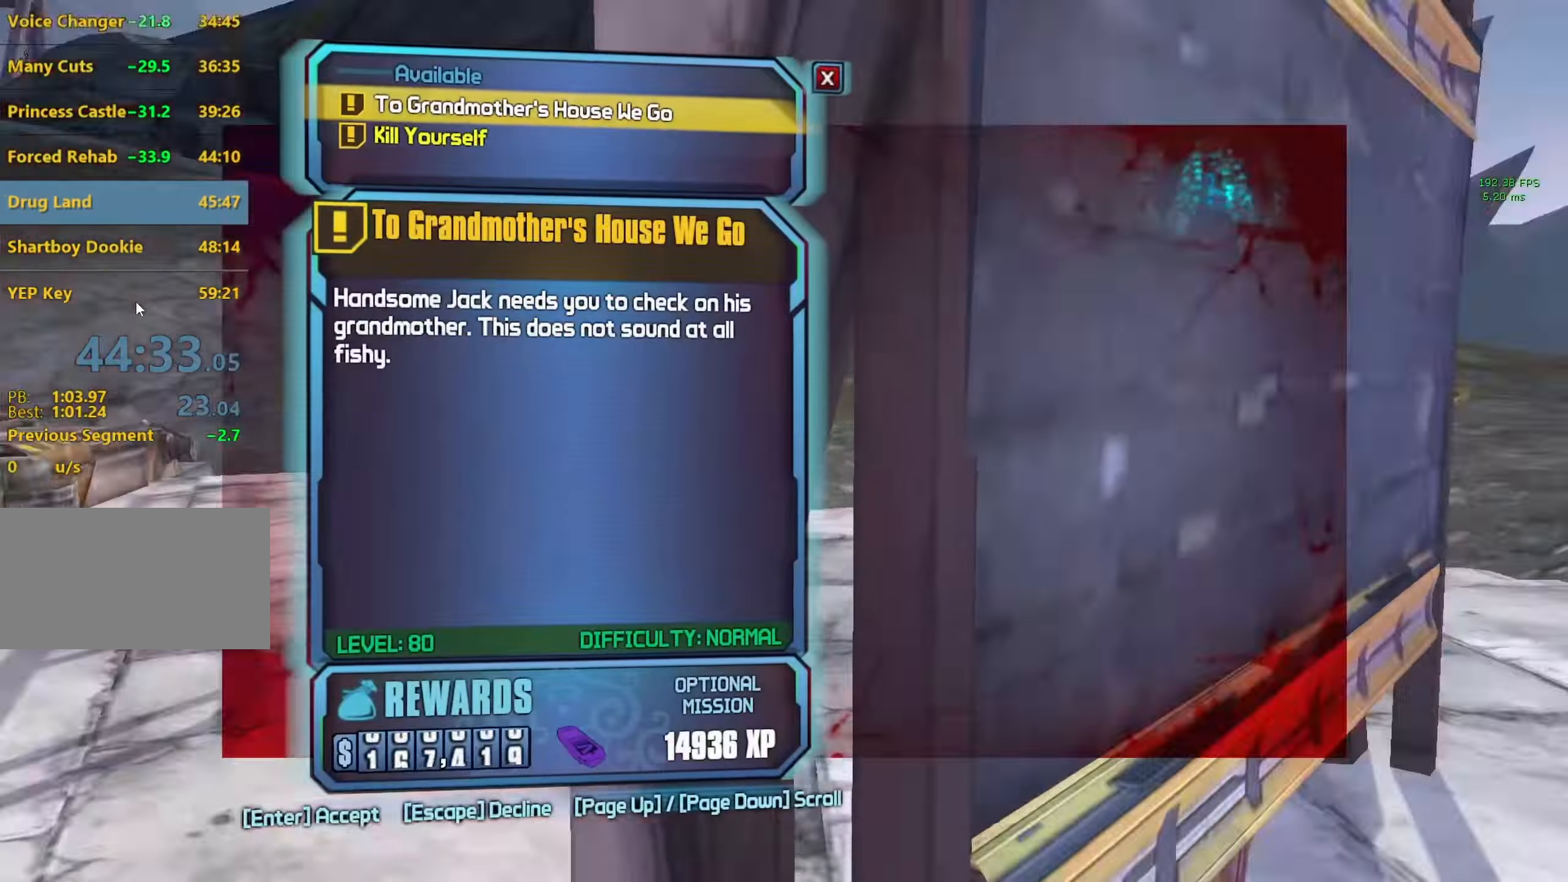
{"keys": ["shift", "w"], "mouse": [], "events": [[84, "space", "down"], [134, "space", "up"], [334, "w", "down"], [417, "shift", "down"]]}
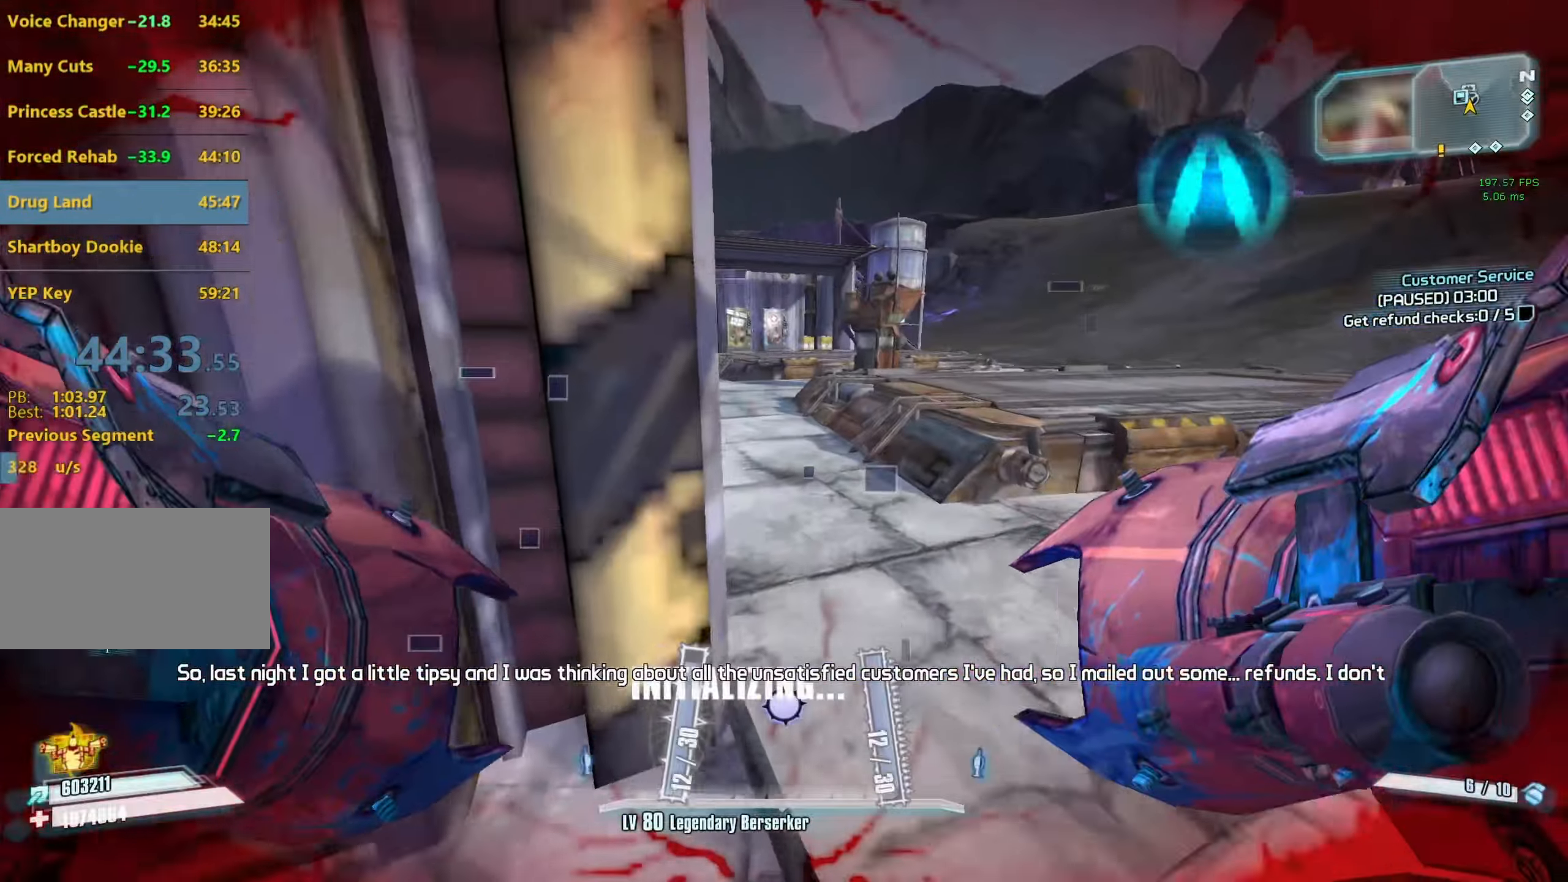
{"keys": ["a", "w"], "mouse": [], "events": [[17, "shift", "up"], [150, "d", "down"], [300, "d", "up"], [384, "a", "down"]]}
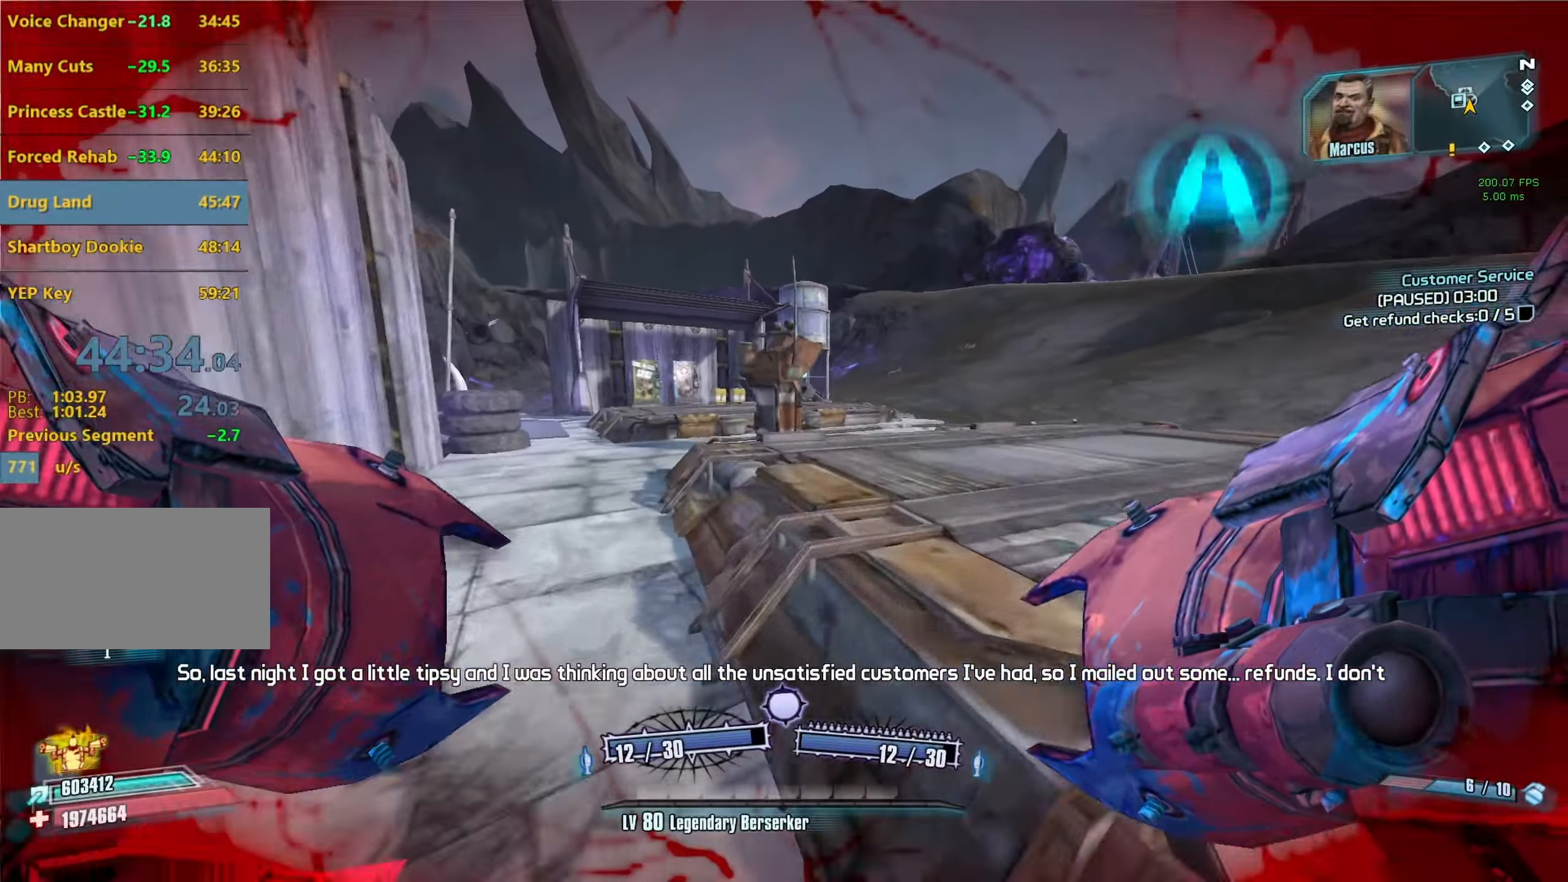
{"keys": ["w"], "mouse": [], "events": [[34, "a", "up"]]}
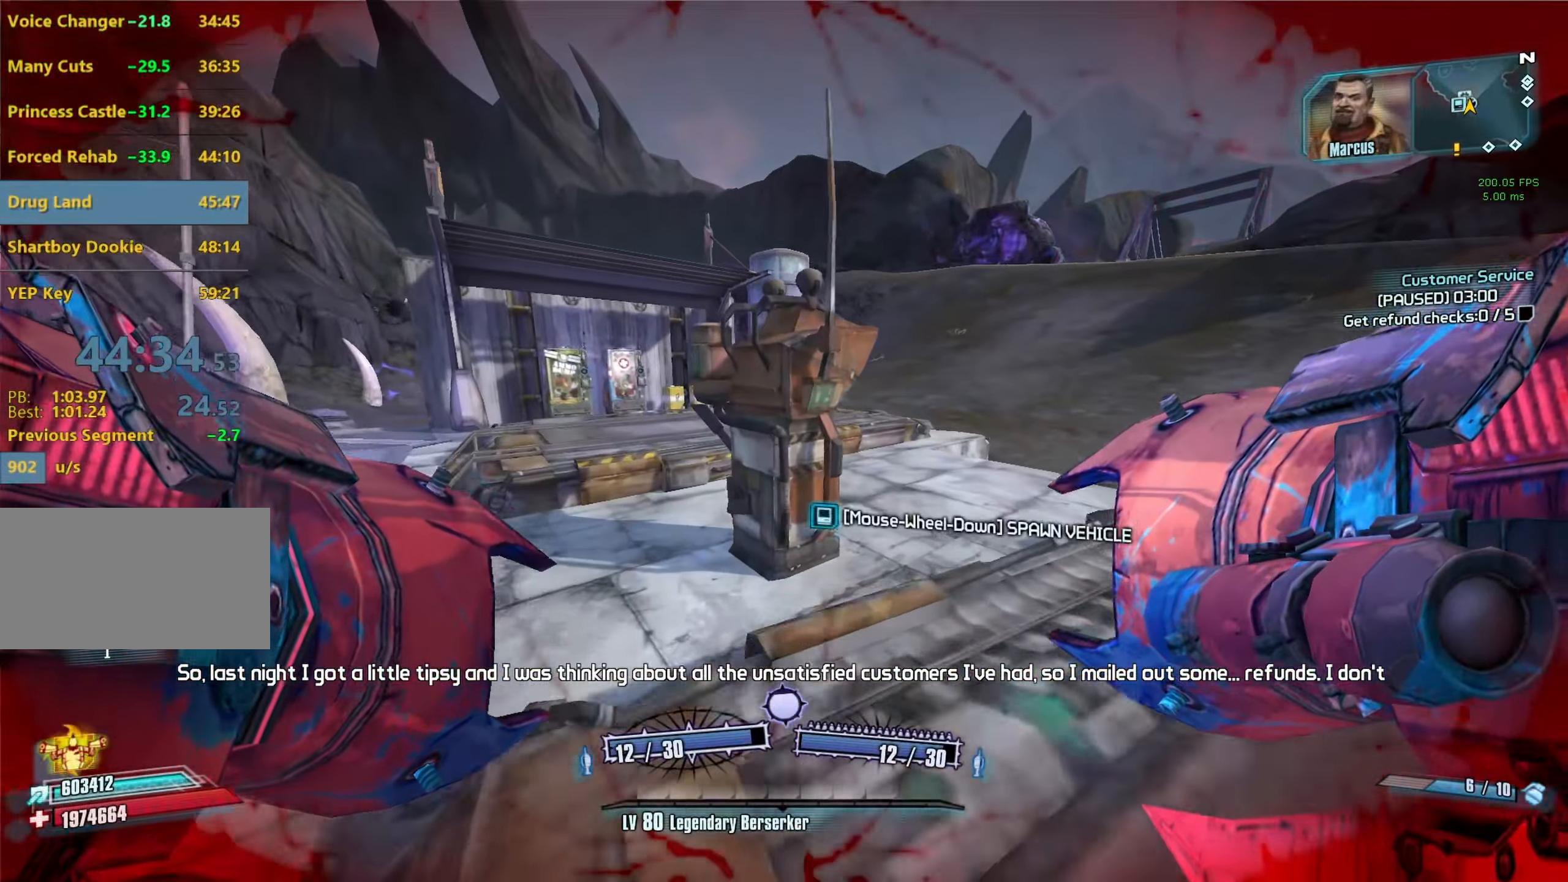
{"keys": [], "mouse": [], "events": [[50, "w", "up"], [134, "mouse_wheel_down", "down"], [234, "mouse_wheel_down", "up"], [384, "space", "down"], [417, "space", "up"]]}
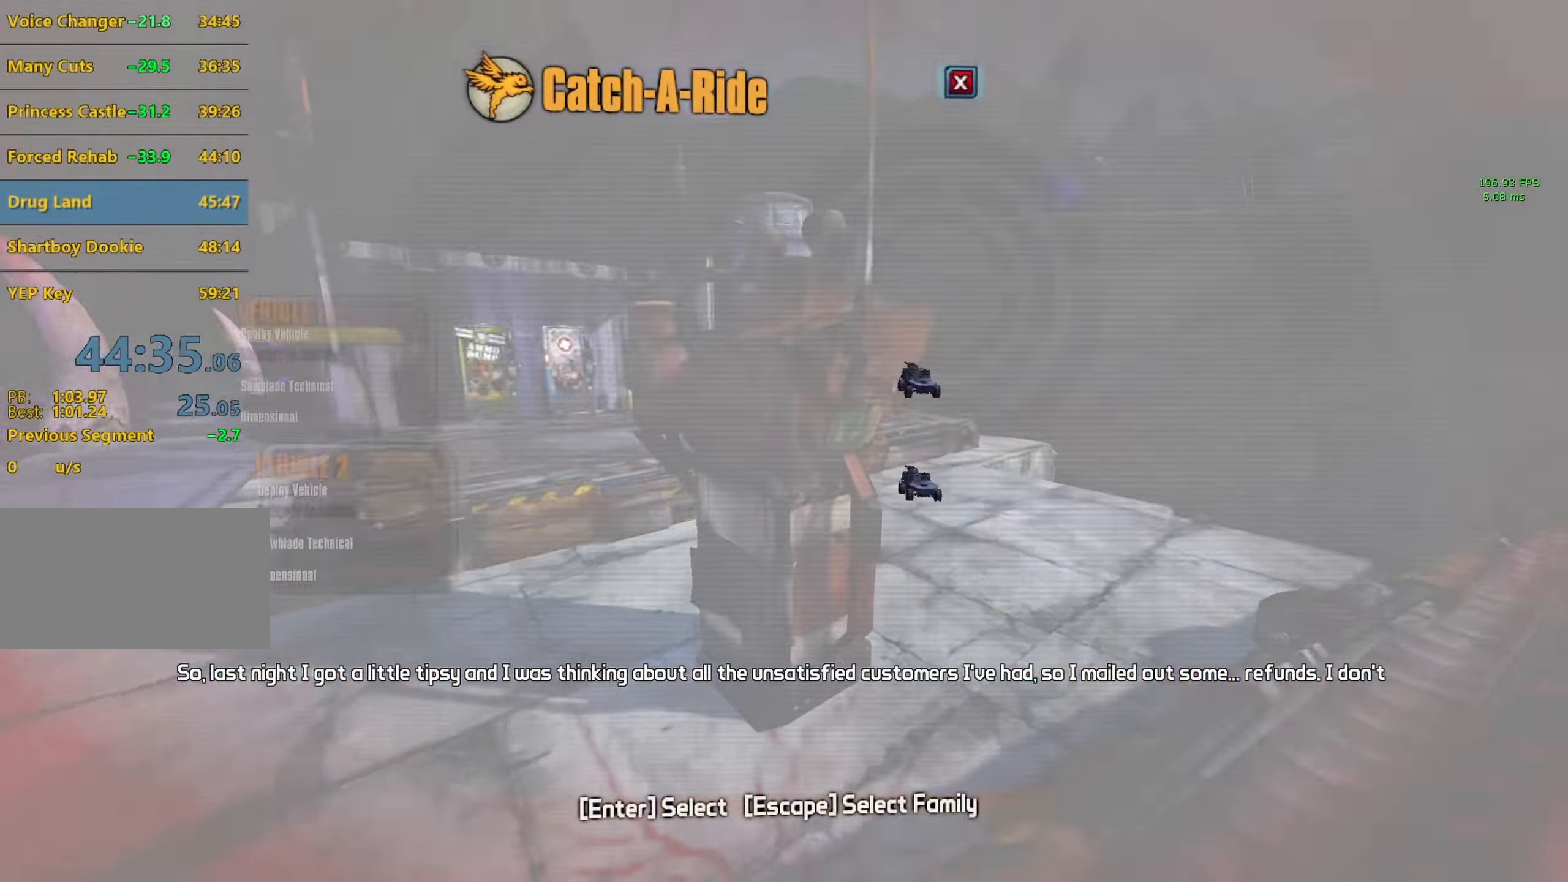
{"keys": [], "mouse": [], "events": []}
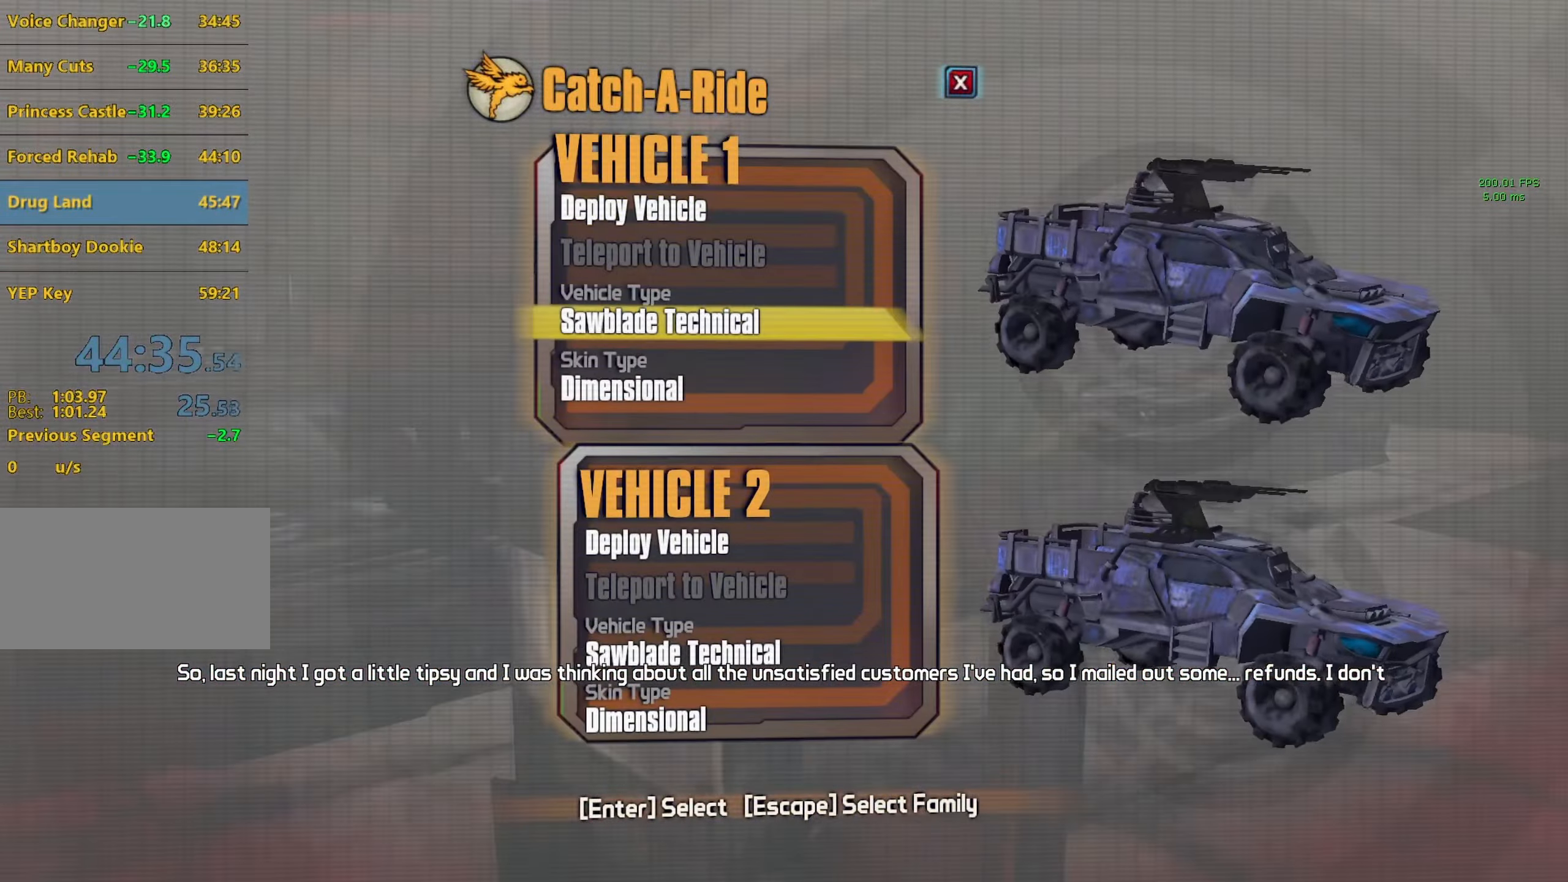
{"keys": [], "mouse": [], "events": []}
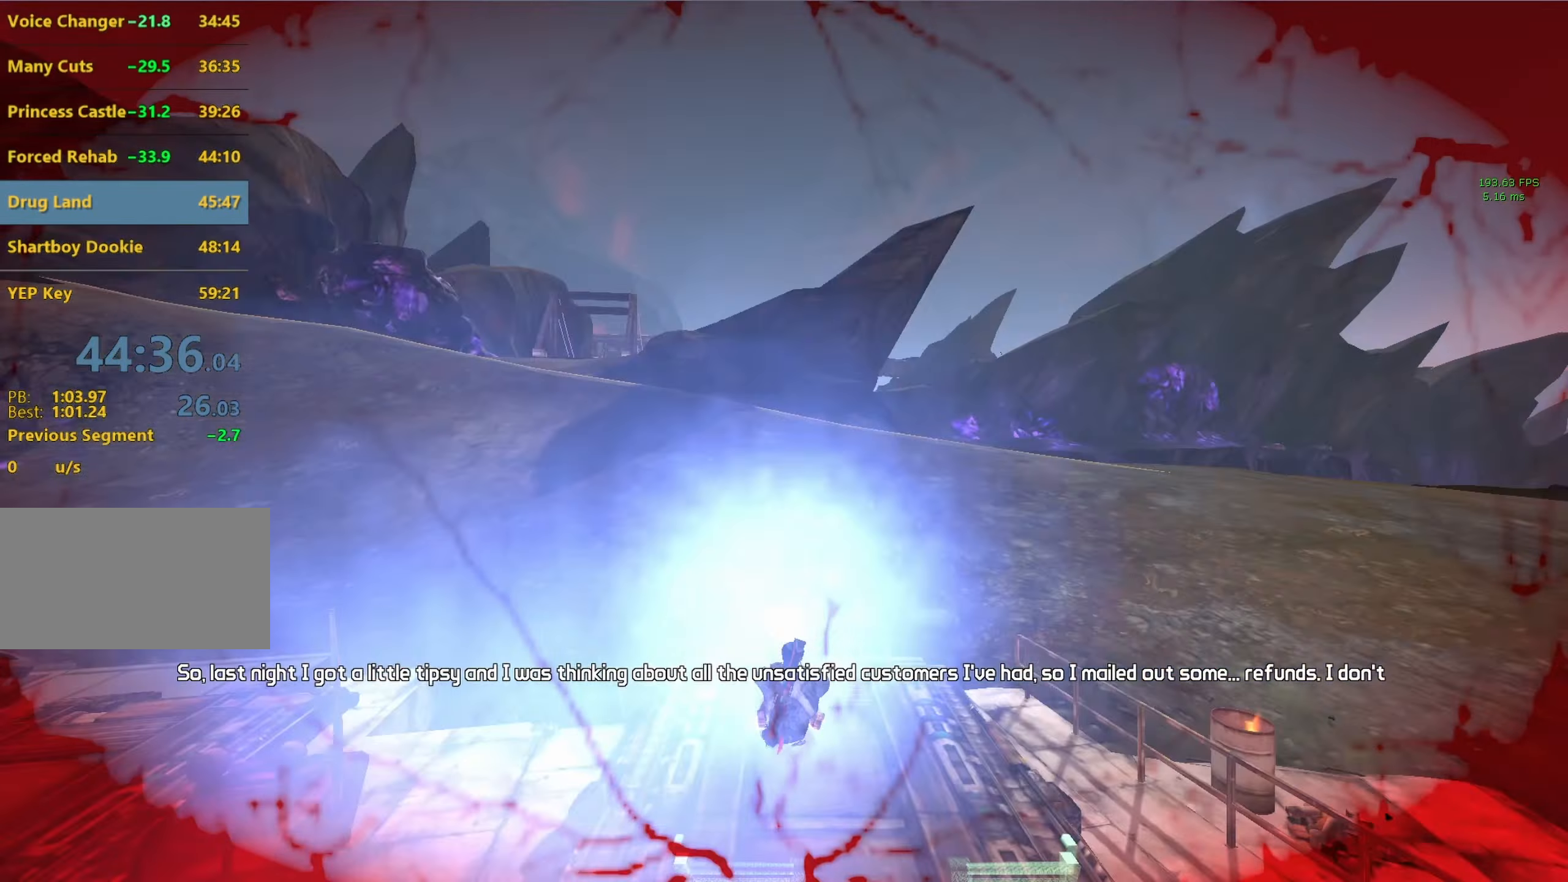
{"keys": ["w"], "mouse": [], "events": [[133, "w", "down"]]}
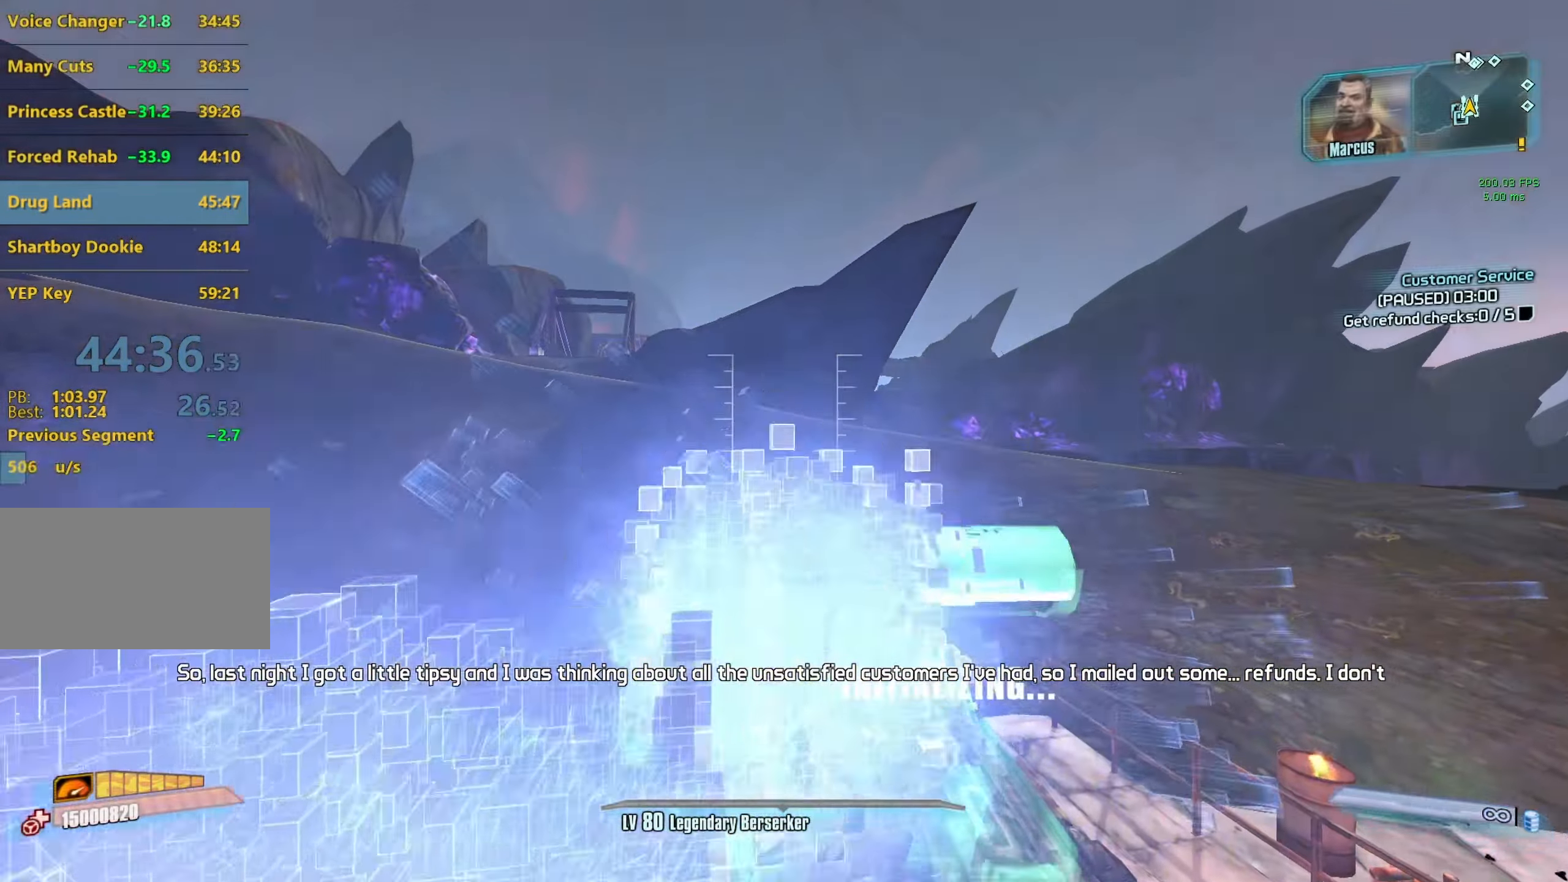
{"keys": ["w"], "mouse": [], "events": []}
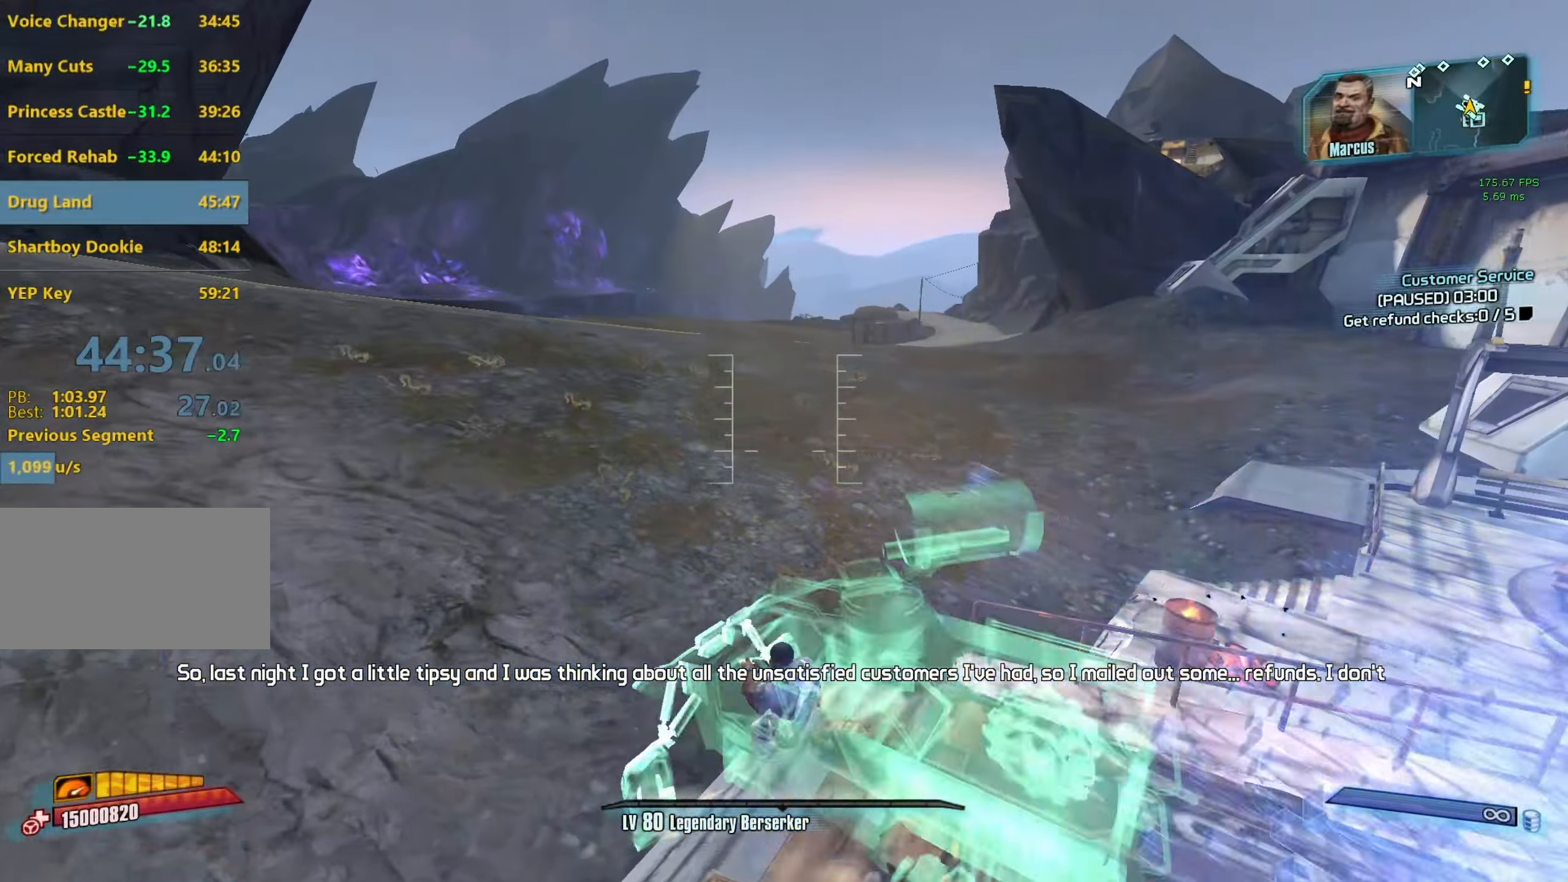
{"keys": ["w"], "mouse": [], "events": []}
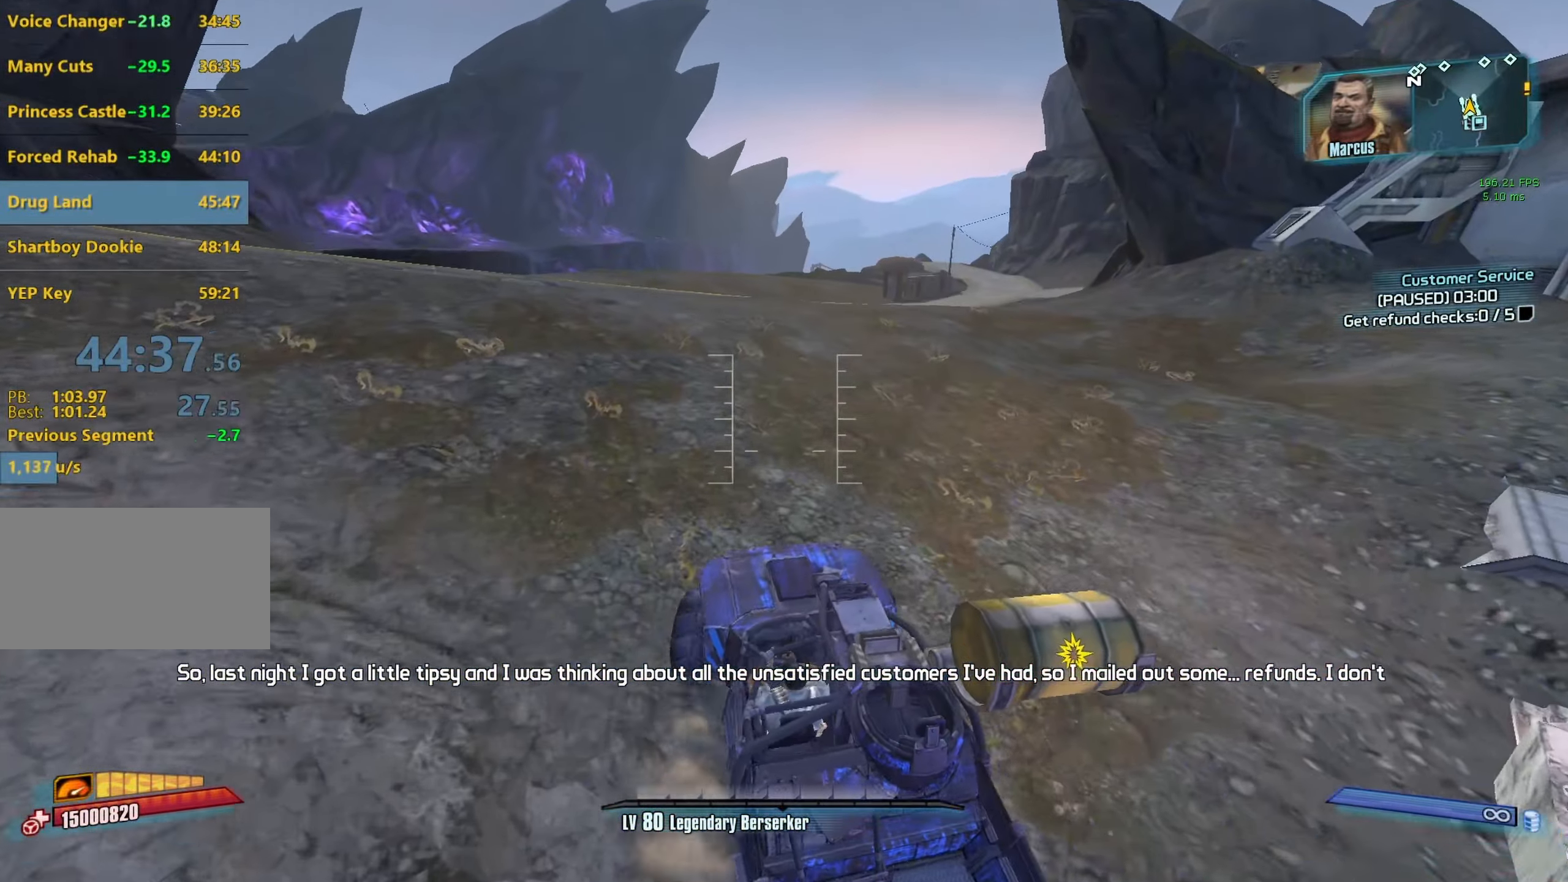
{"keys": ["f", "w"], "mouse": [], "events": [[183, "mouse_mb5", "down"], [366, "f", "down"], [416, "mouse_mb5", "up"]]}
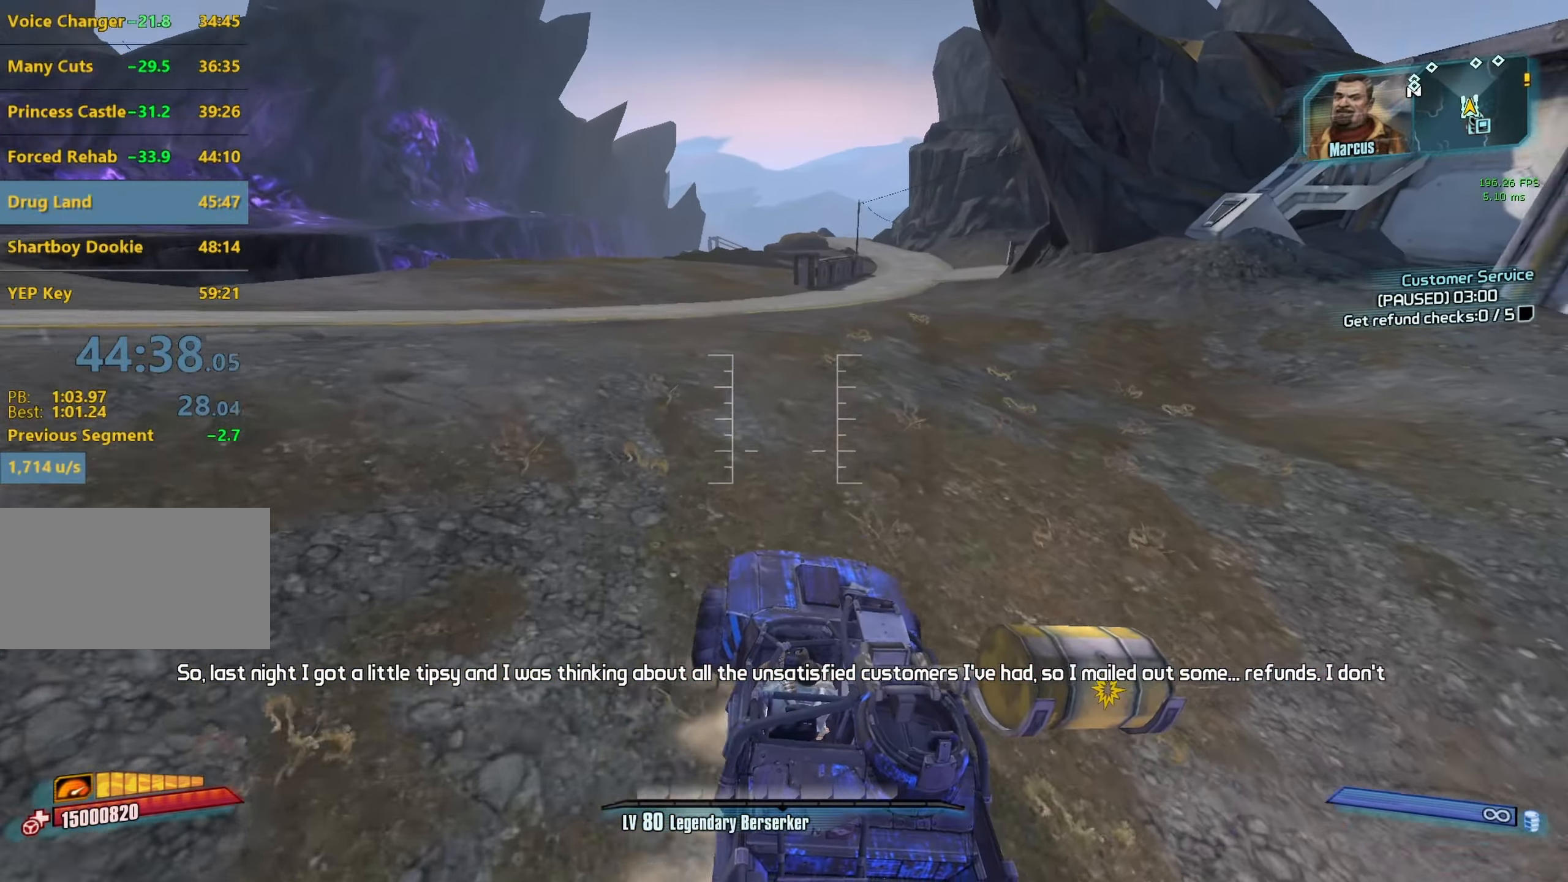
{"keys": ["w"], "mouse": [], "events": [[16, "f", "up"], [250, "f", "down"], [350, "f", "up"]]}
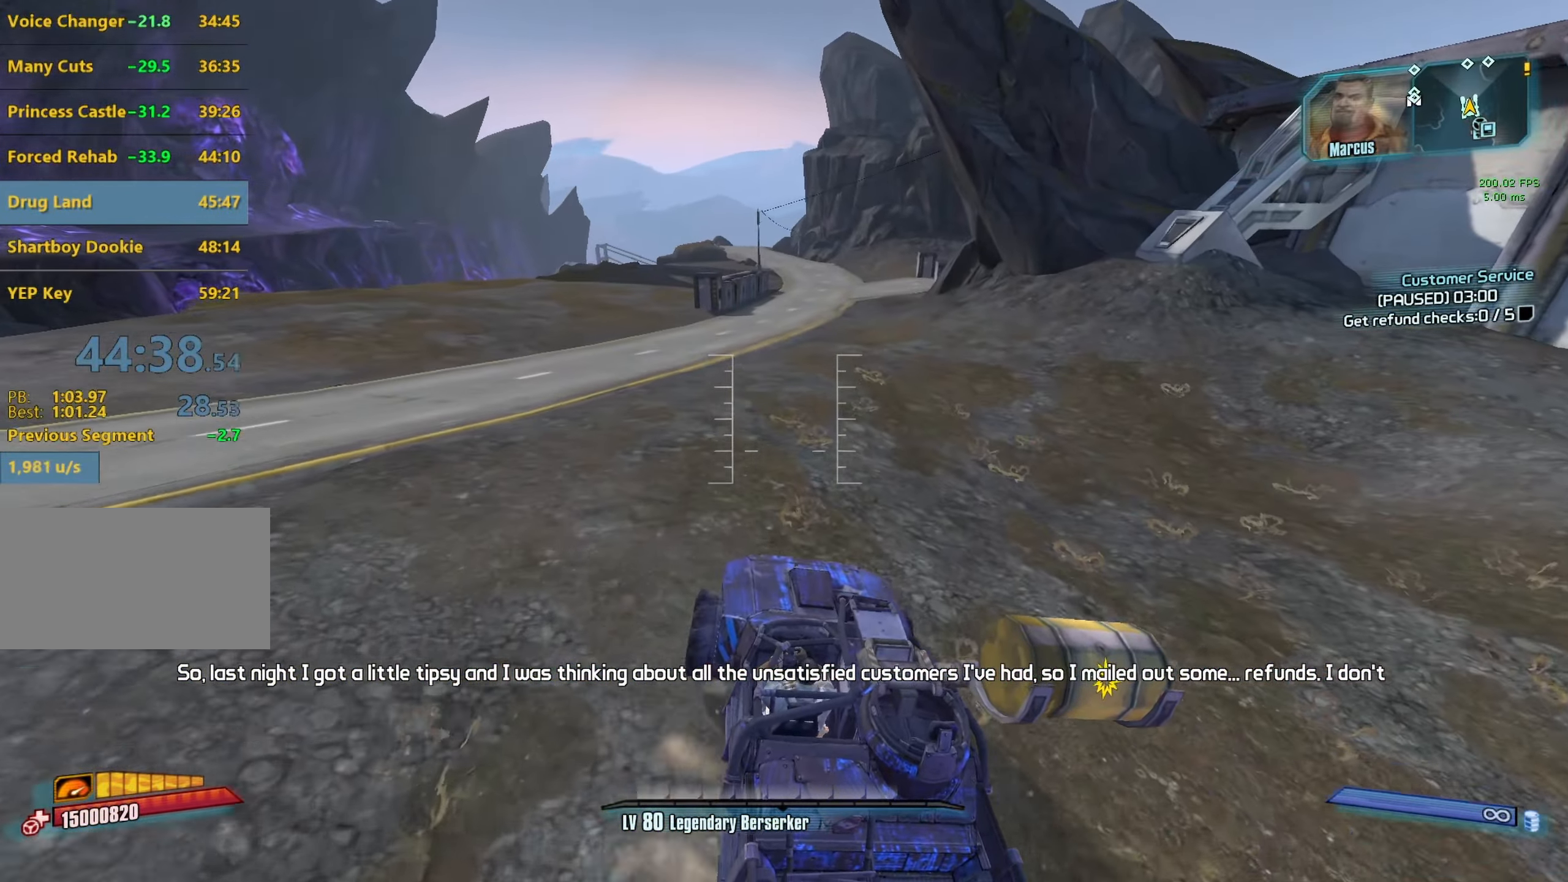
{"keys": ["w"], "mouse": [], "events": [[33, "mouse_mb5", "down"], [216, "f", "down"], [216, "mouse_mb5", "up"], [316, "f", "up"]]}
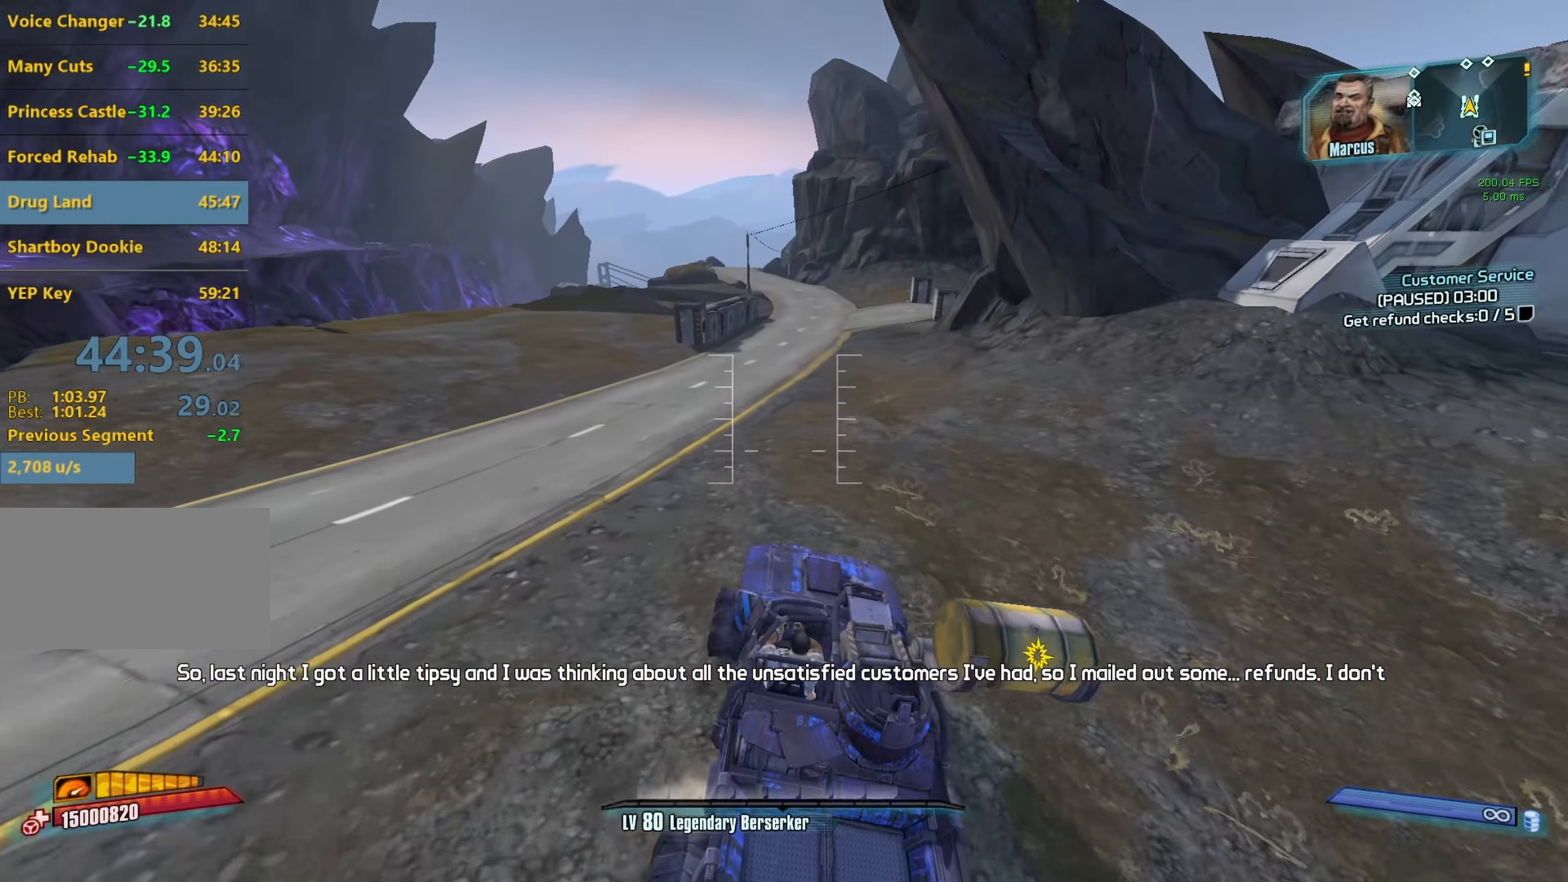
{"keys": ["w"], "mouse": [], "events": []}
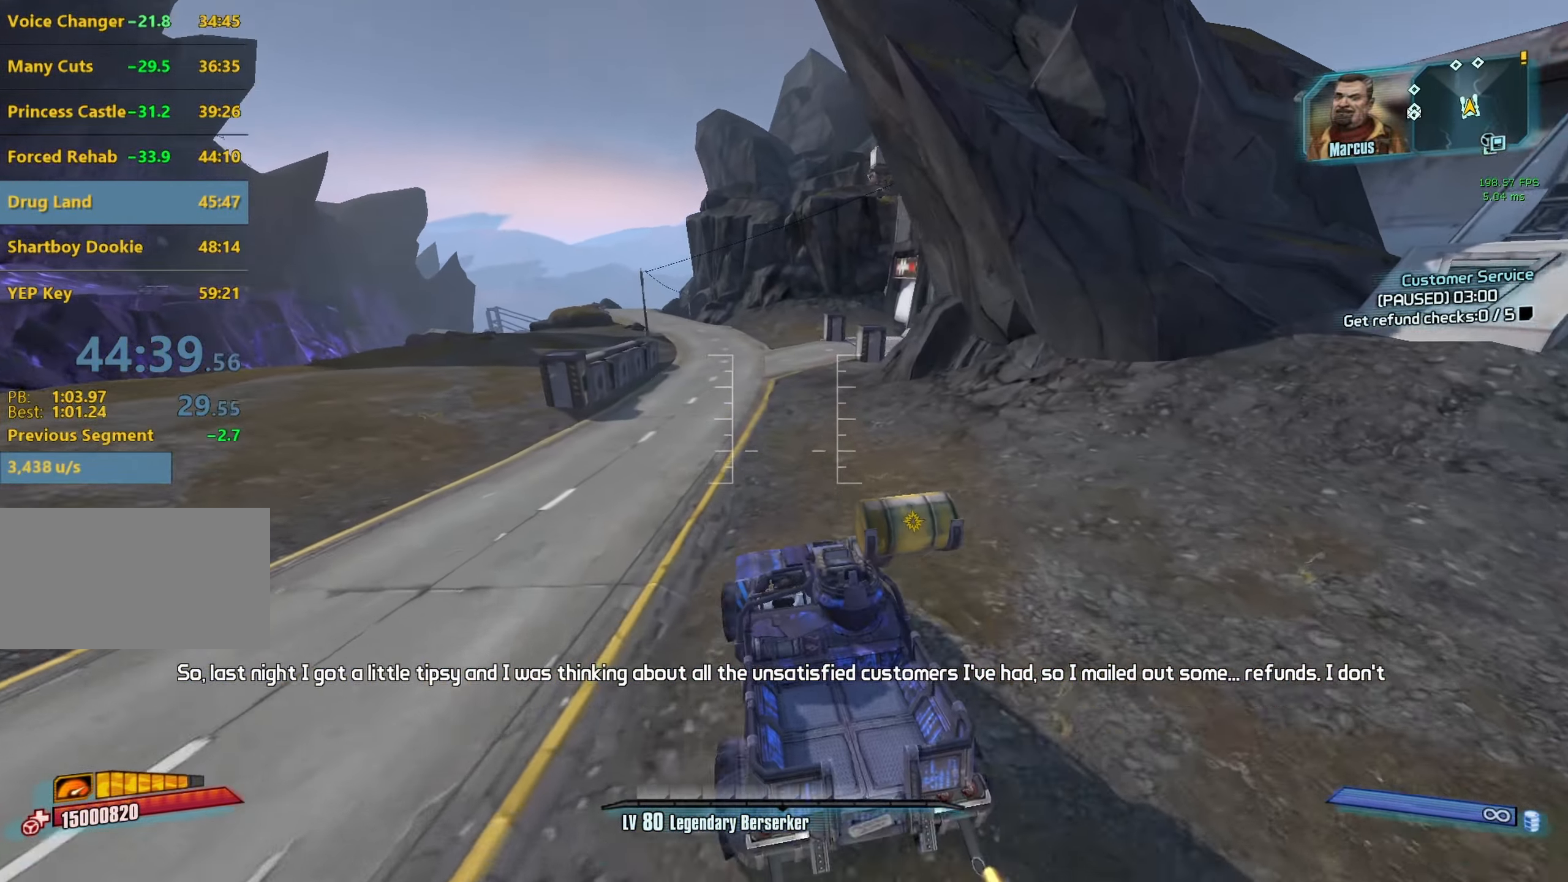
{"keys": ["w"], "mouse": [], "events": [[333, "f", "down"], [433, "f", "up"]]}
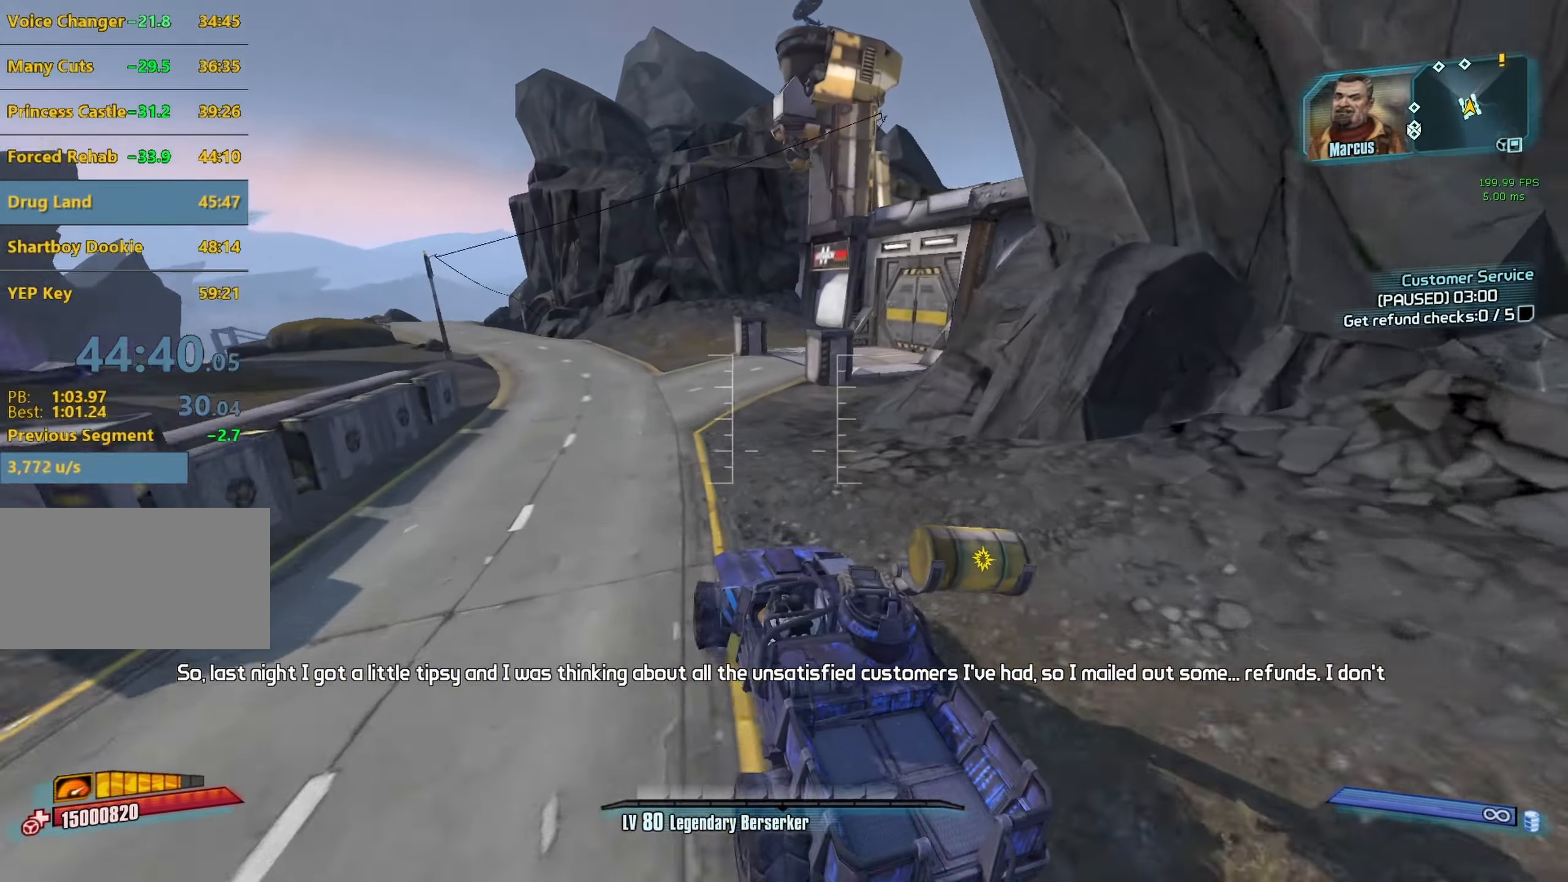
{"keys": ["w"], "mouse": [], "events": []}
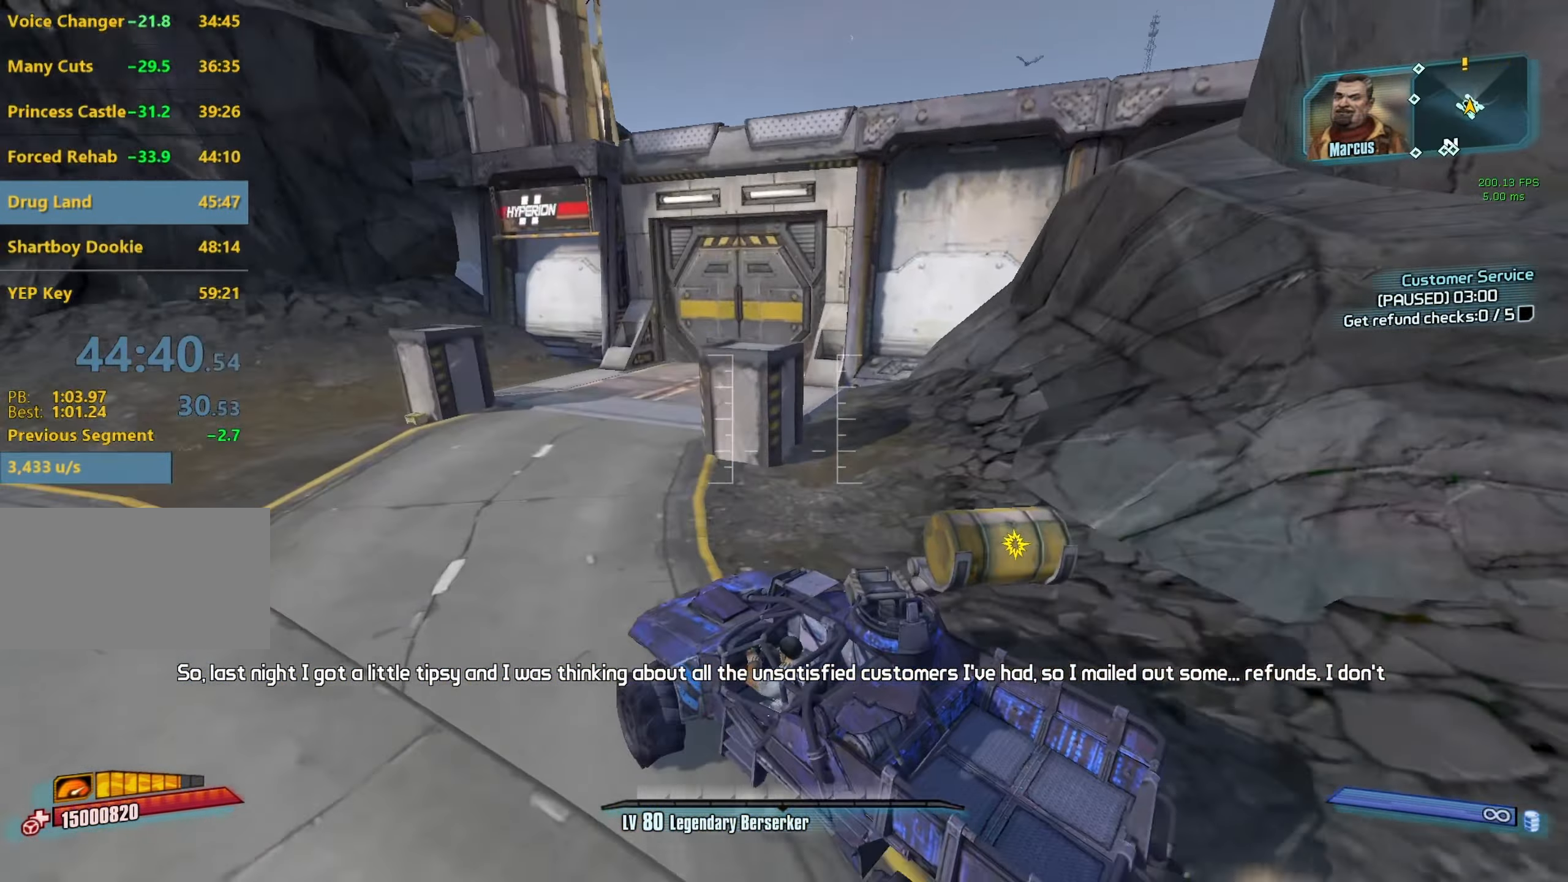
{"keys": ["w"], "mouse": [], "events": []}
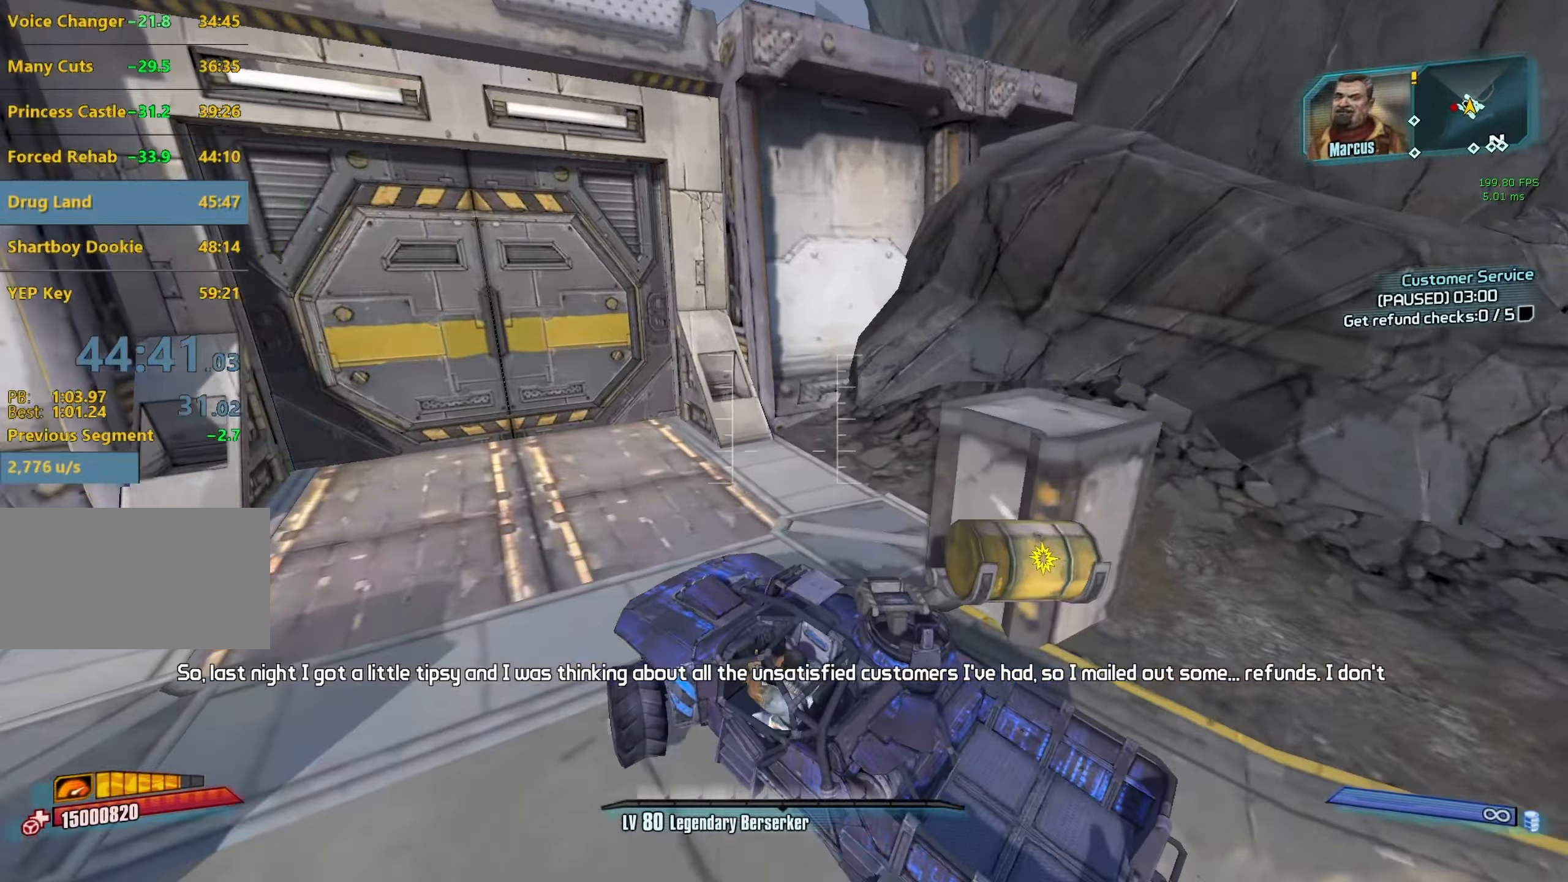
{"keys": [], "mouse": [], "events": [[200, "w", "up"]]}
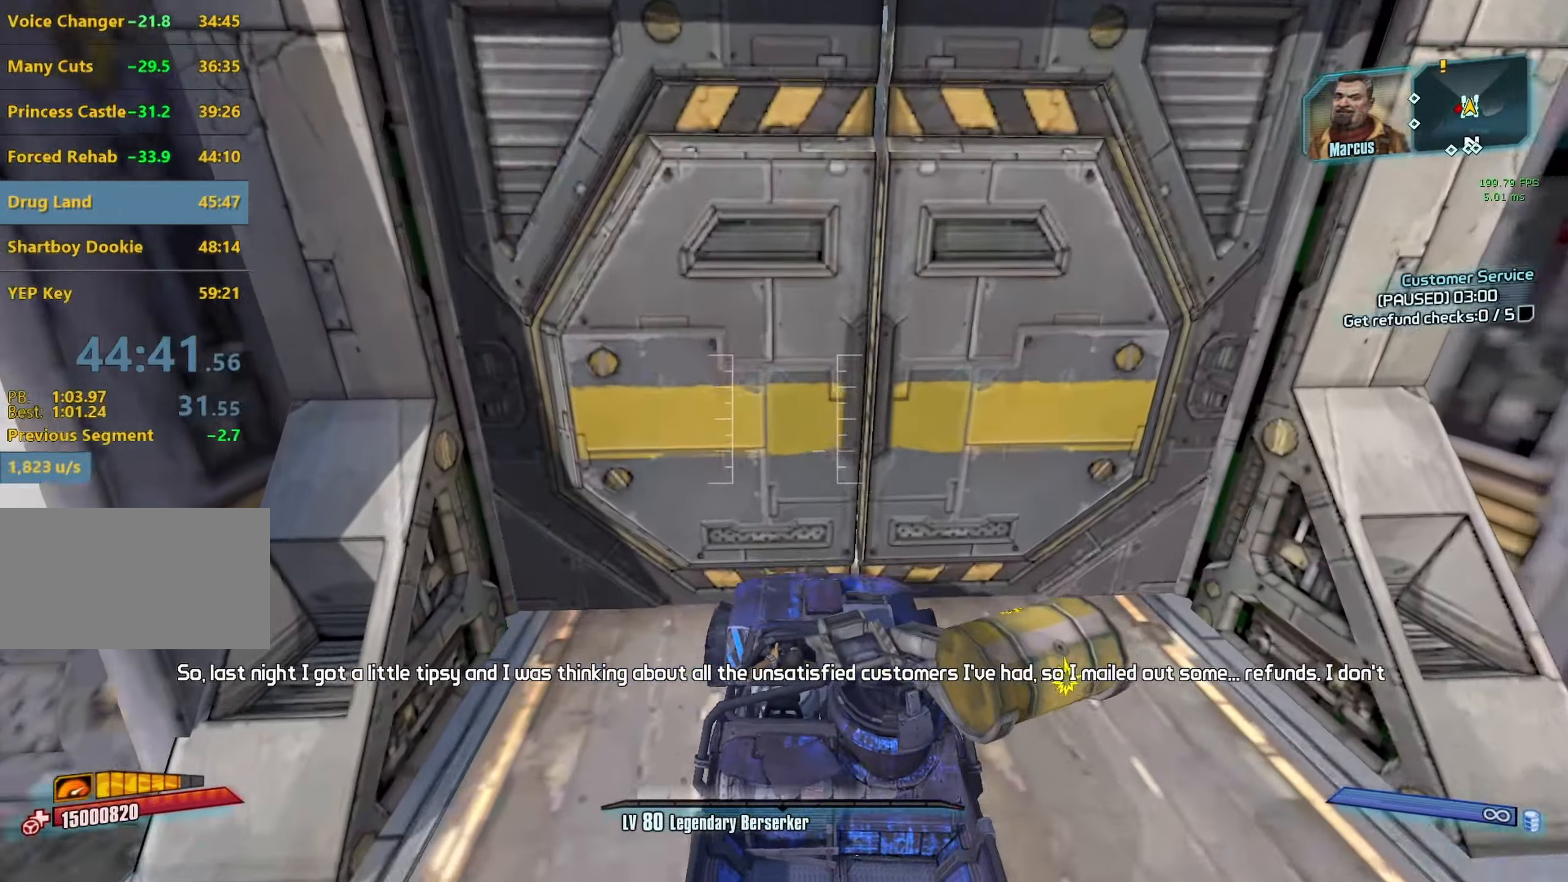
{"keys": ["s"], "mouse": [], "events": [[117, "s", "down"]]}
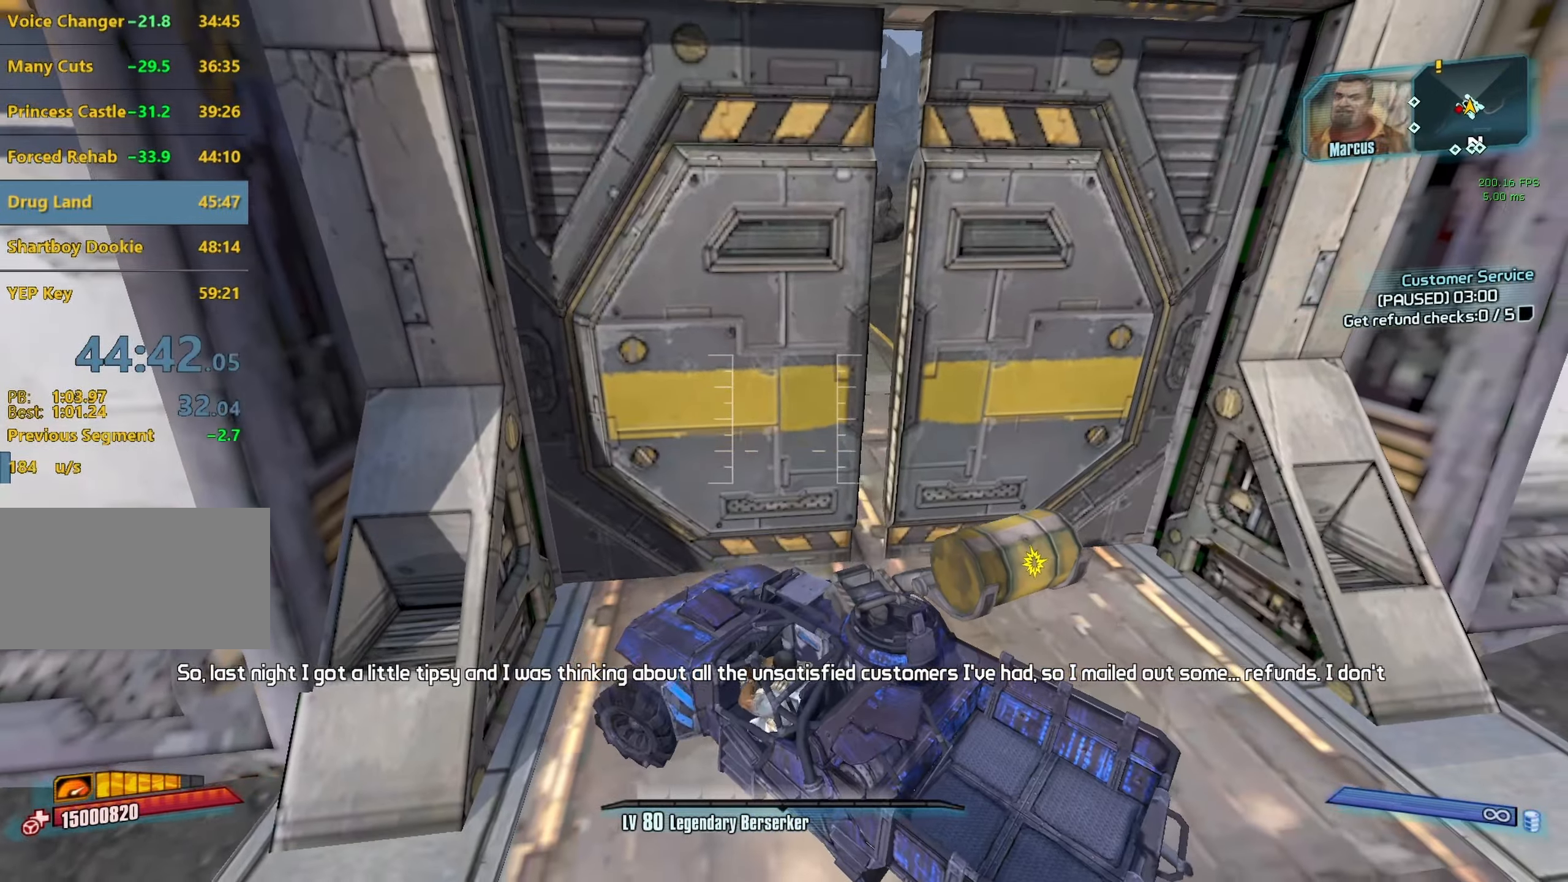
{"keys": [], "mouse": [], "events": [[467, "s", "up"]]}
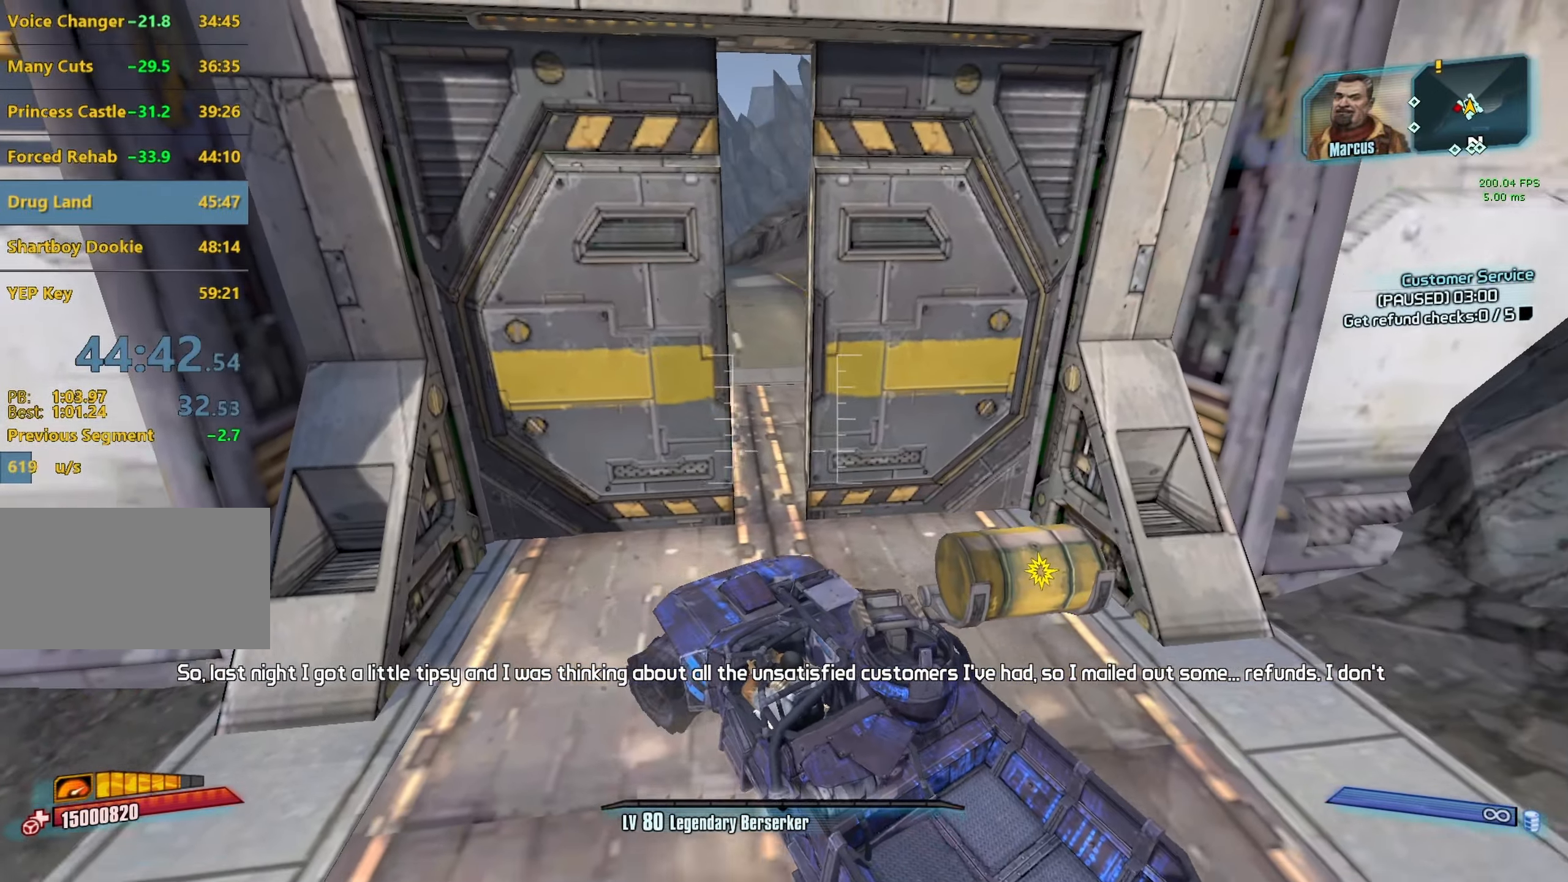
{"keys": ["w"], "mouse": [], "events": [[200, "w", "down"]]}
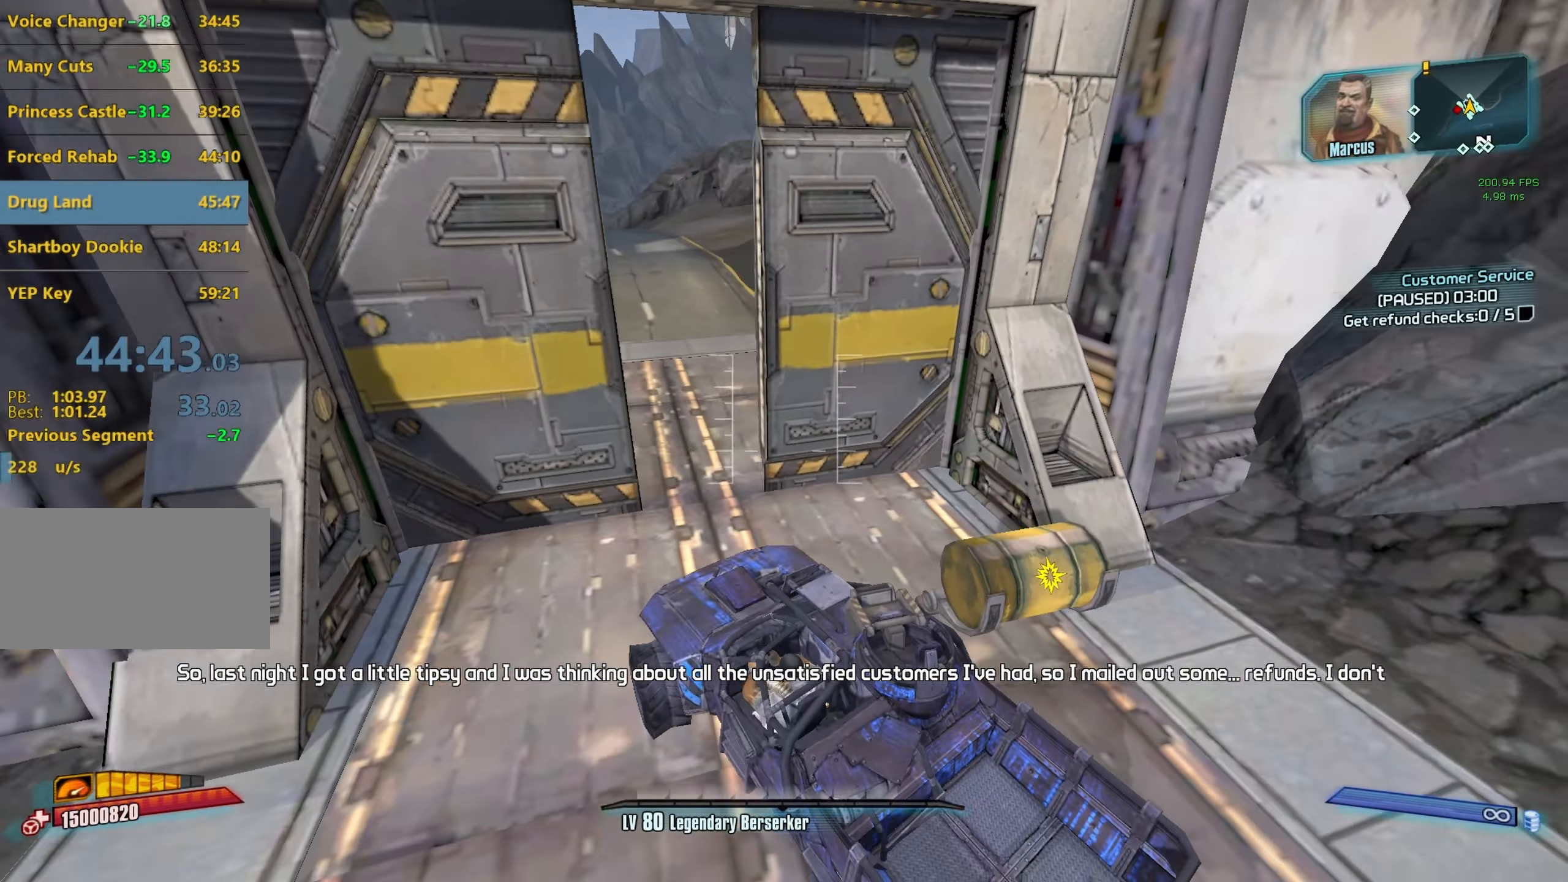
{"keys": ["w"], "mouse": [], "events": [[167, "mouse_mb5", "down"], [367, "mouse_mb5", "up"]]}
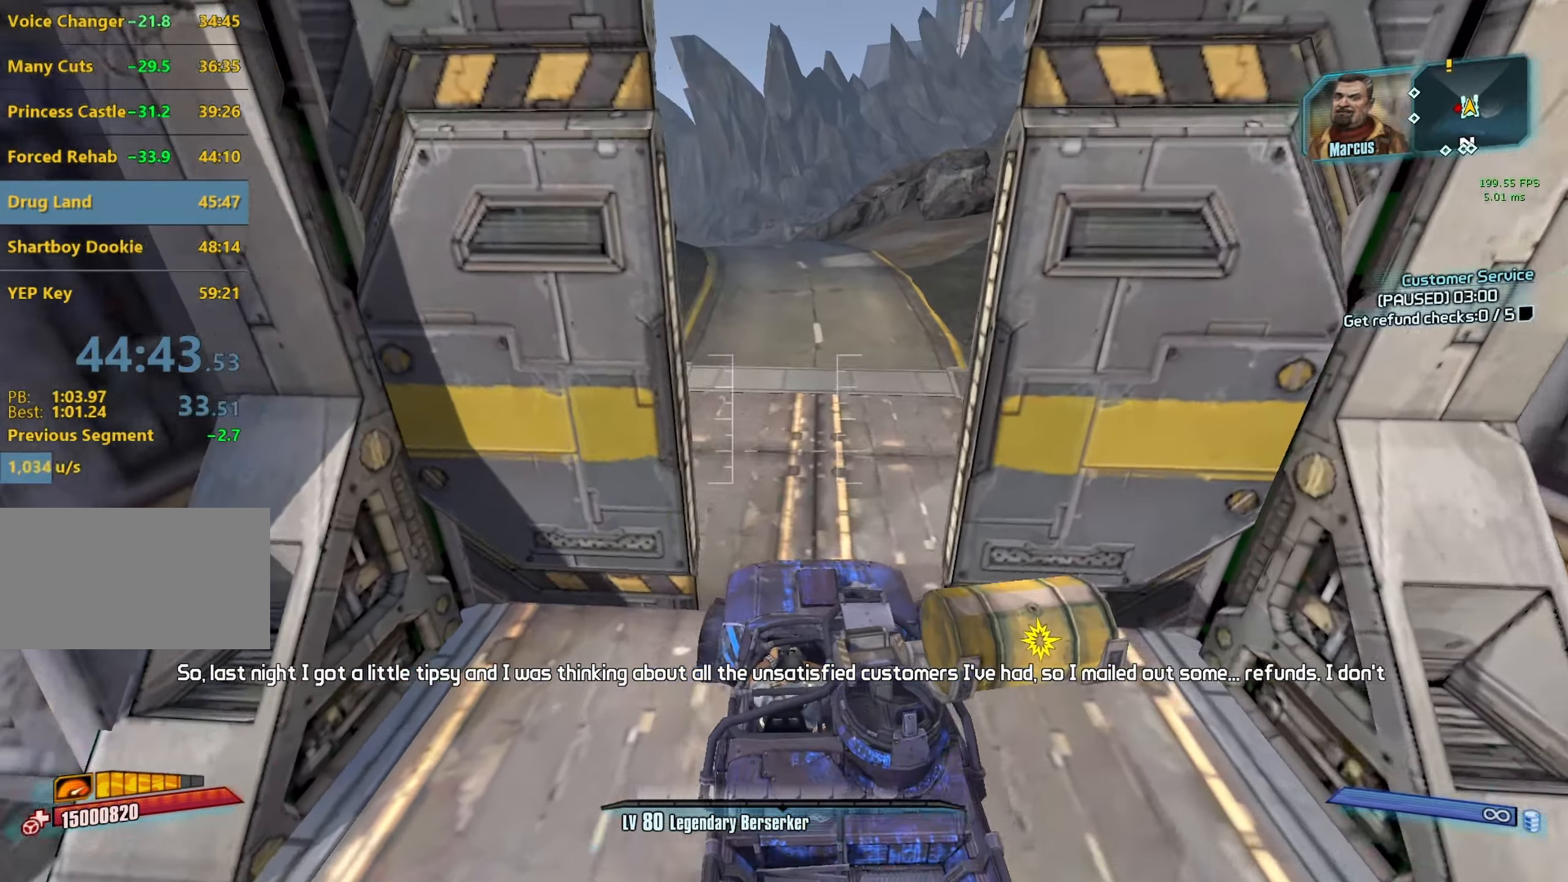
{"keys": ["w"], "mouse": [], "events": [[50, "mouse_mb5", "down"], [183, "mouse_mb5", "up"]]}
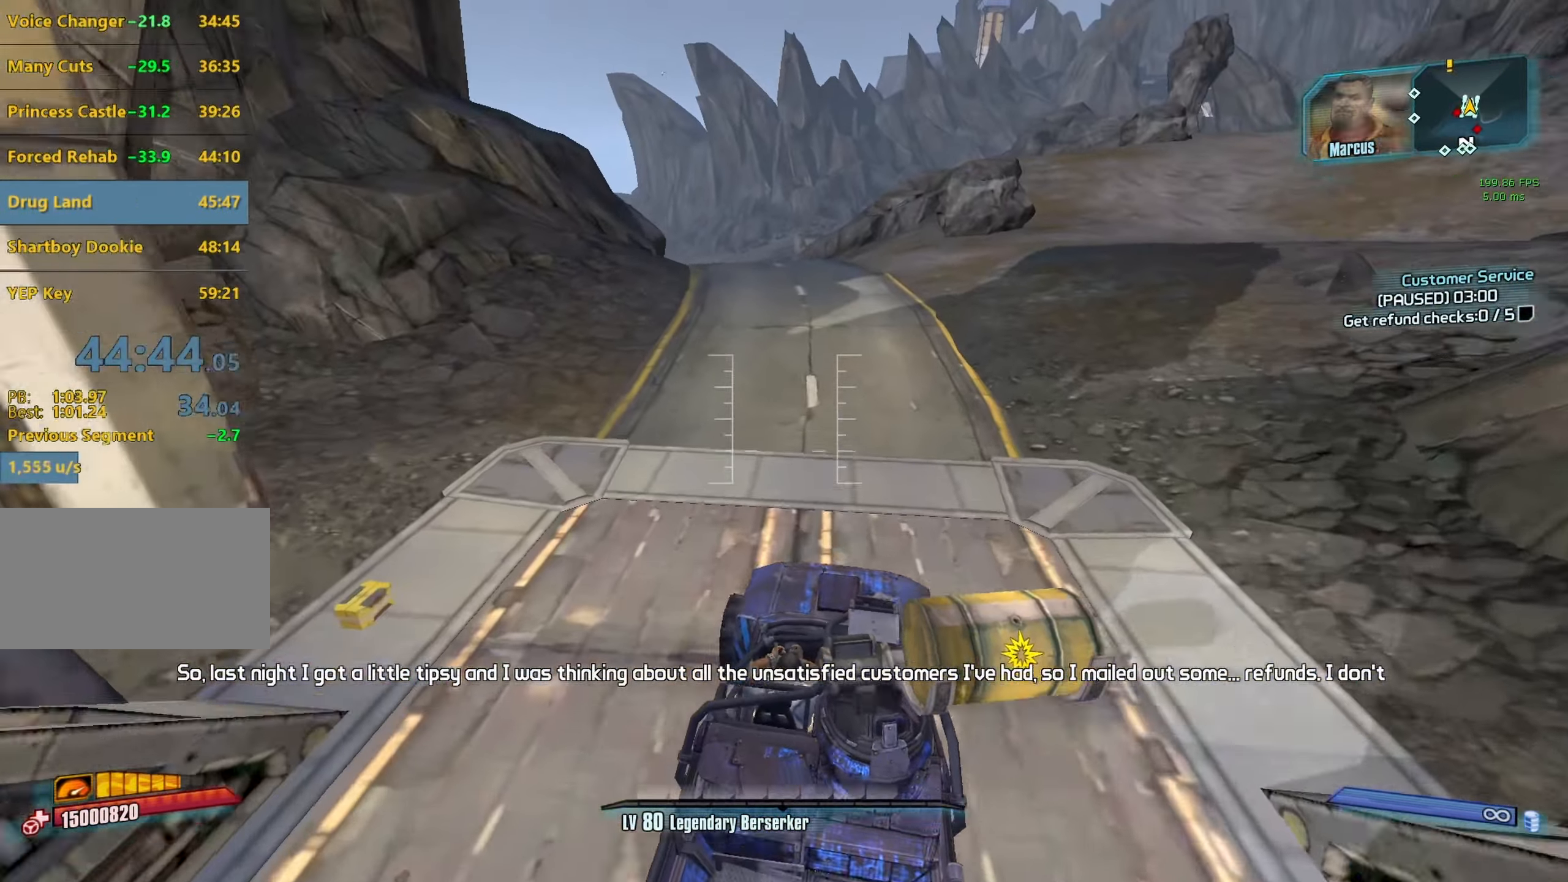
{"keys": ["w"], "mouse": ["mb5"], "events": [[383, "mouse_mb5", "down"]]}
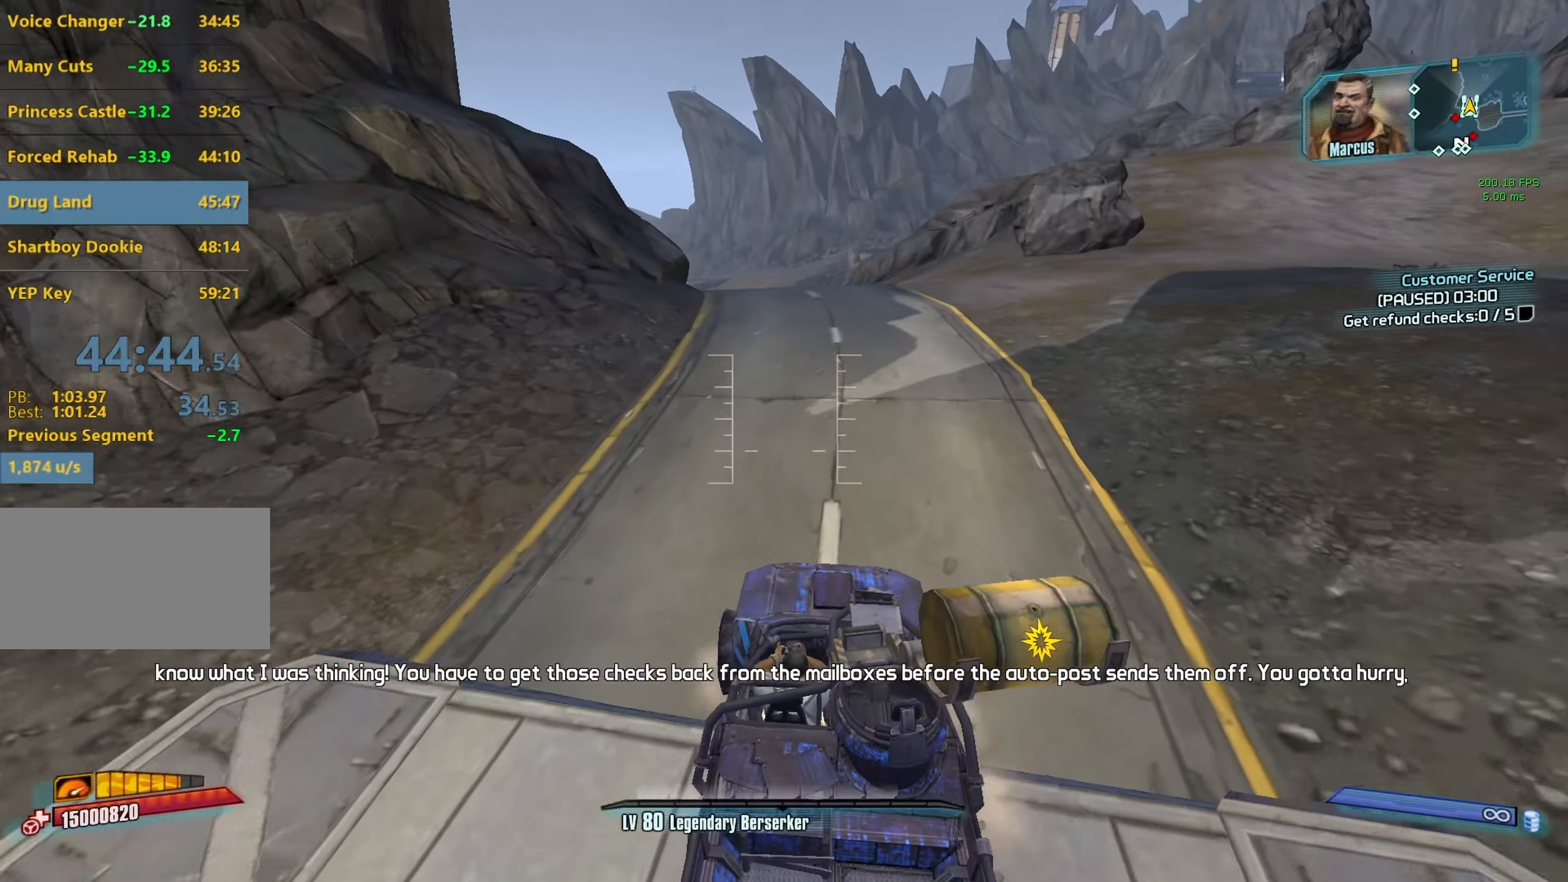
{"keys": ["w"], "mouse": [], "events": [[33, "mouse_mb5", "up"], [117, "mouse_mb5", "down"], [217, "mouse_mb5", "up"], [317, "mouse_mb5", "down"], [450, "mouse_mb5", "up"]]}
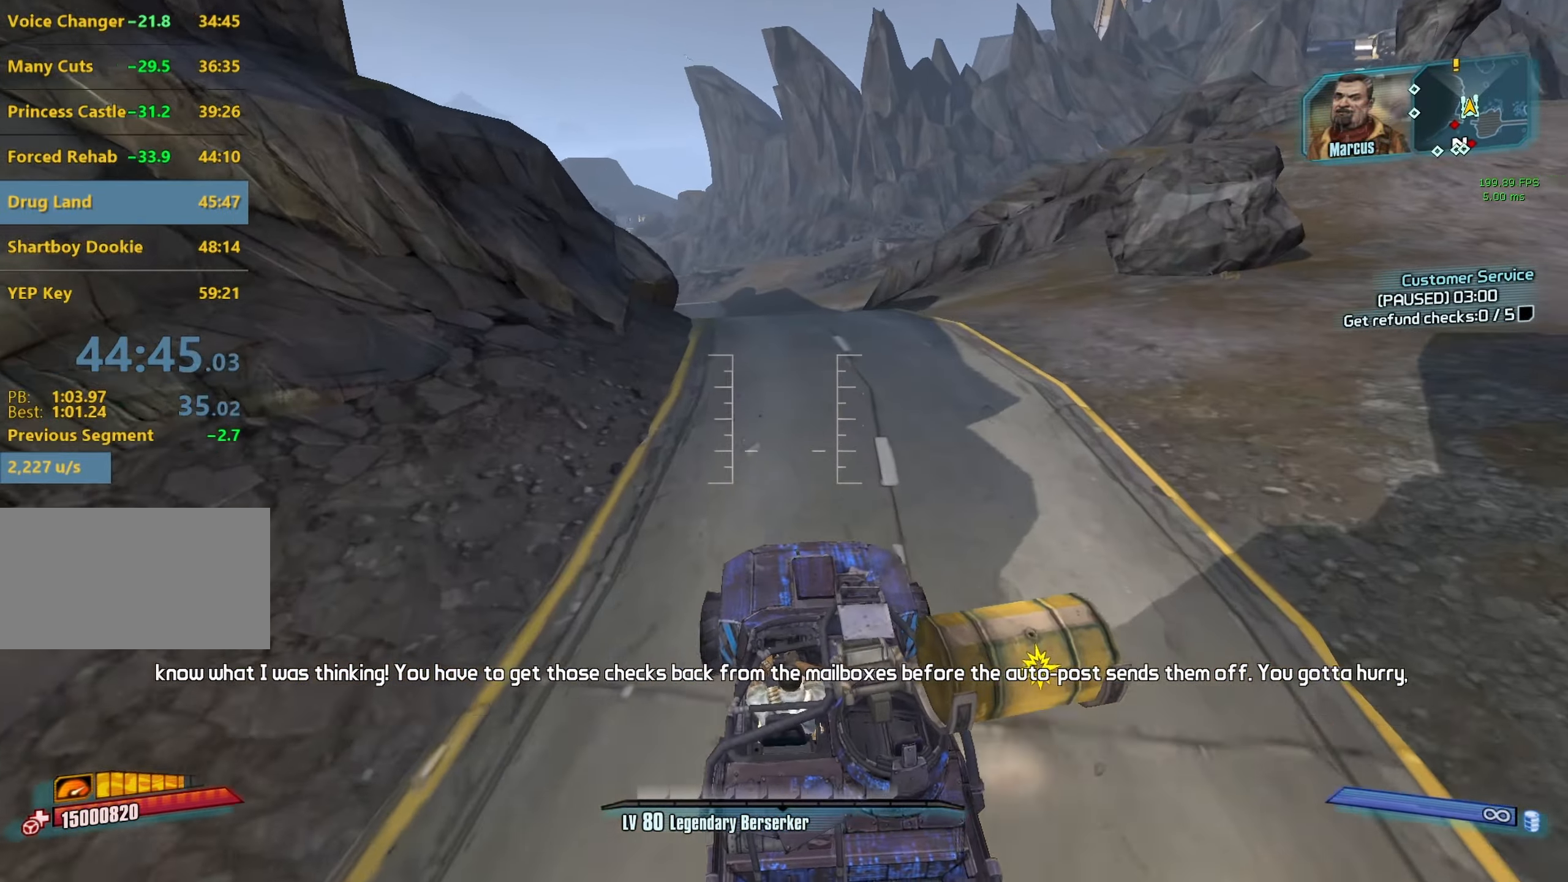
{"keys": ["w"], "mouse": [], "events": [[50, "mouse_mb5", "down"], [233, "mouse_mb5", "up"]]}
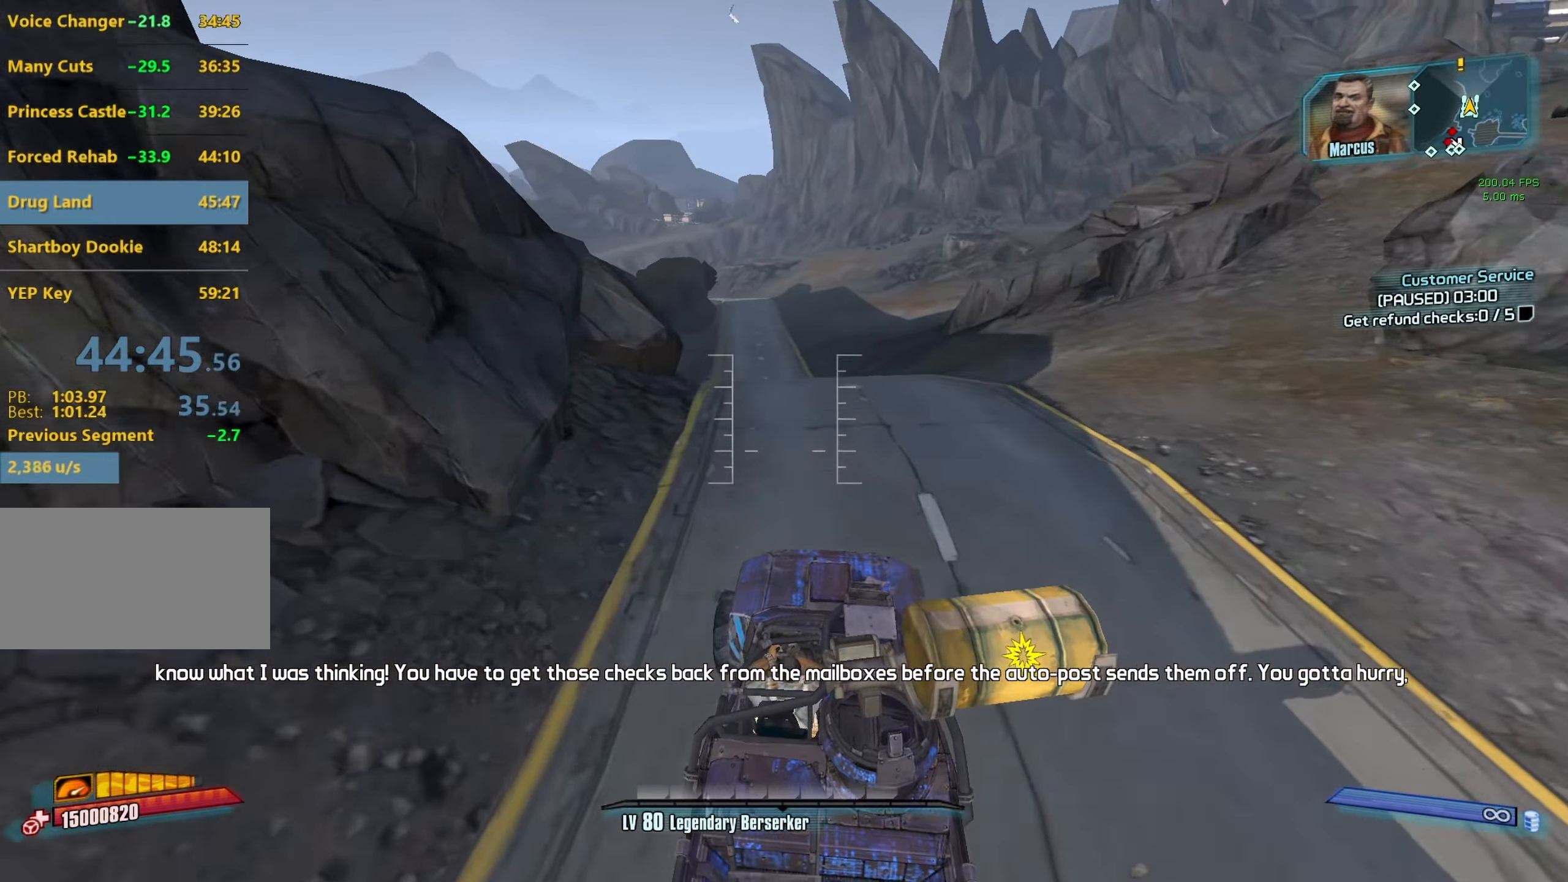
{"keys": ["w"], "mouse": [], "events": []}
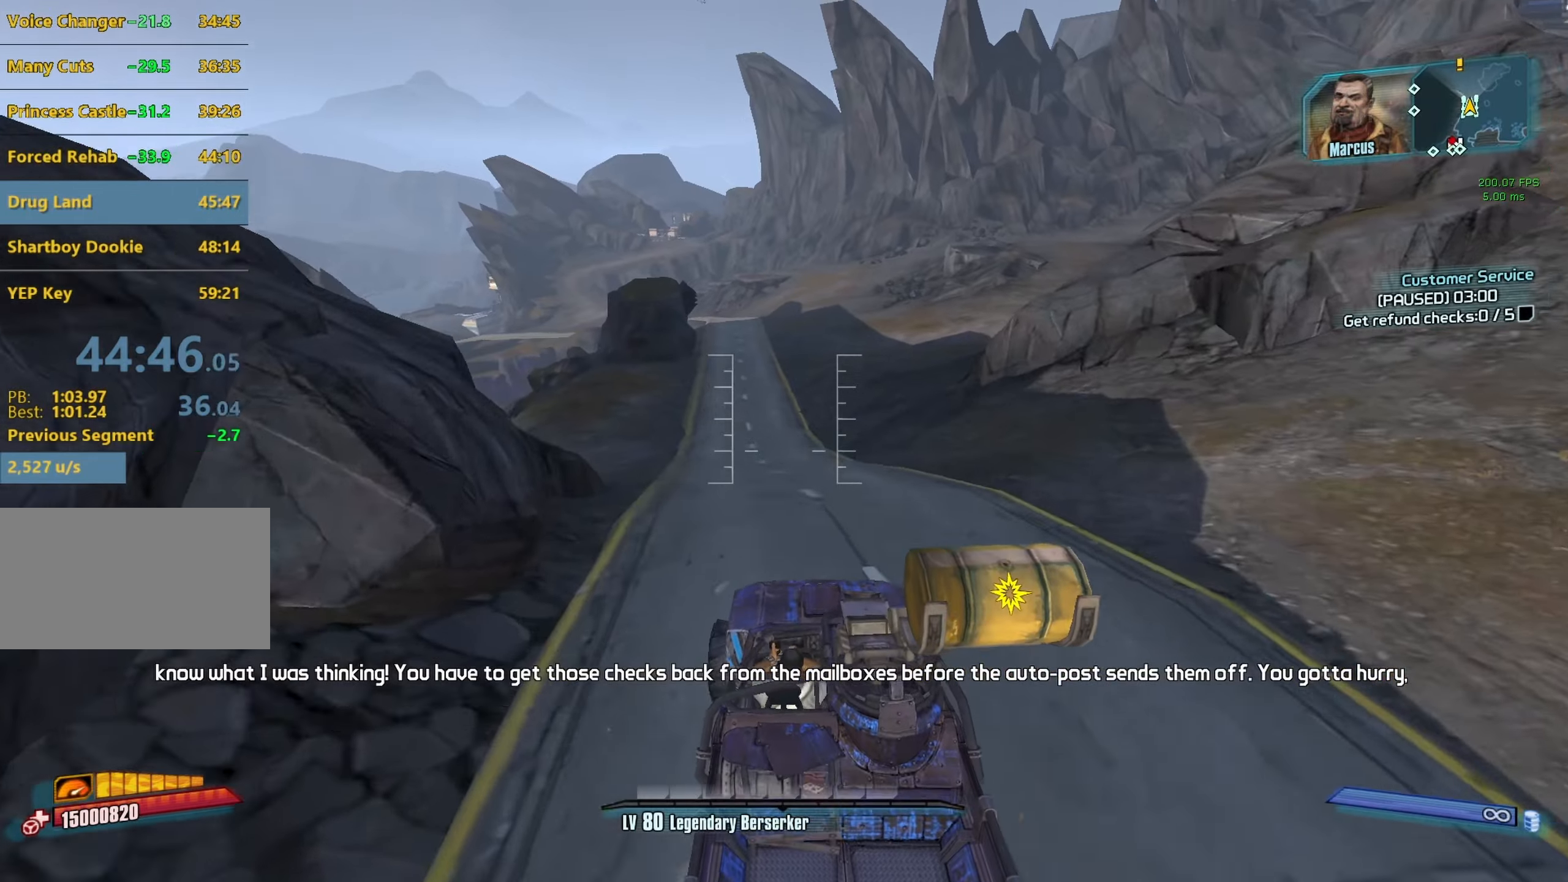
{"keys": ["w"], "mouse": [], "events": [[217, "f", "down"], [367, "f", "up"]]}